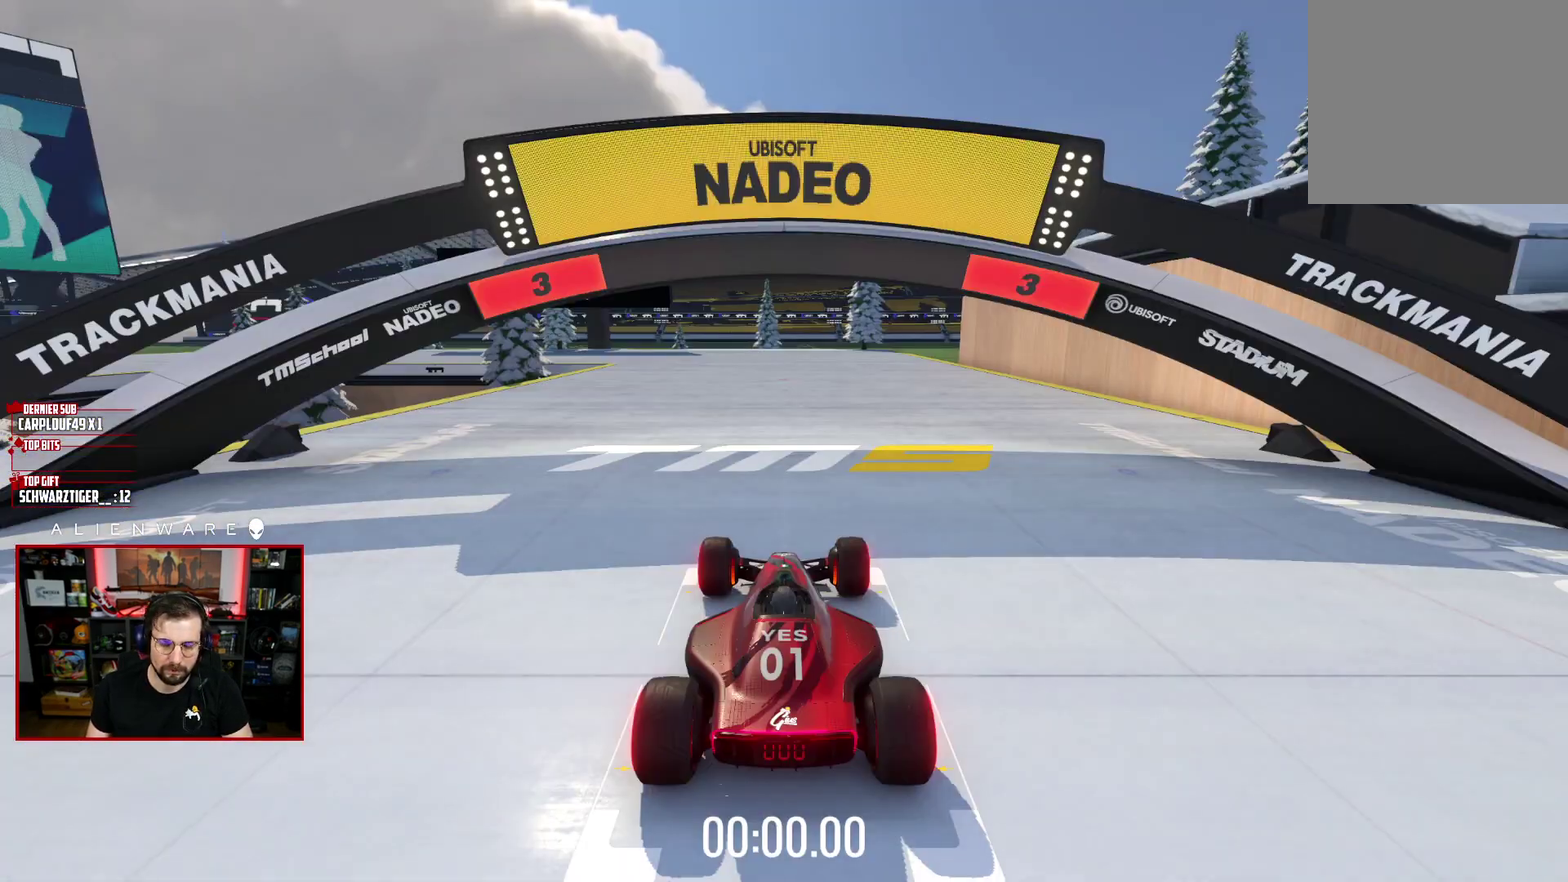
Gameplay with a controller (Xbox layout); each line is a JSON object with the inputs held at the frame after it. "events" lists button and stick changes between this image and that frame as [ms after this image, input, new state], when the widget could be followed in between. Not read: L1 R1.
{"buttons": ["X"], "left_stick": "center", "right_stick": "center", "events": []}
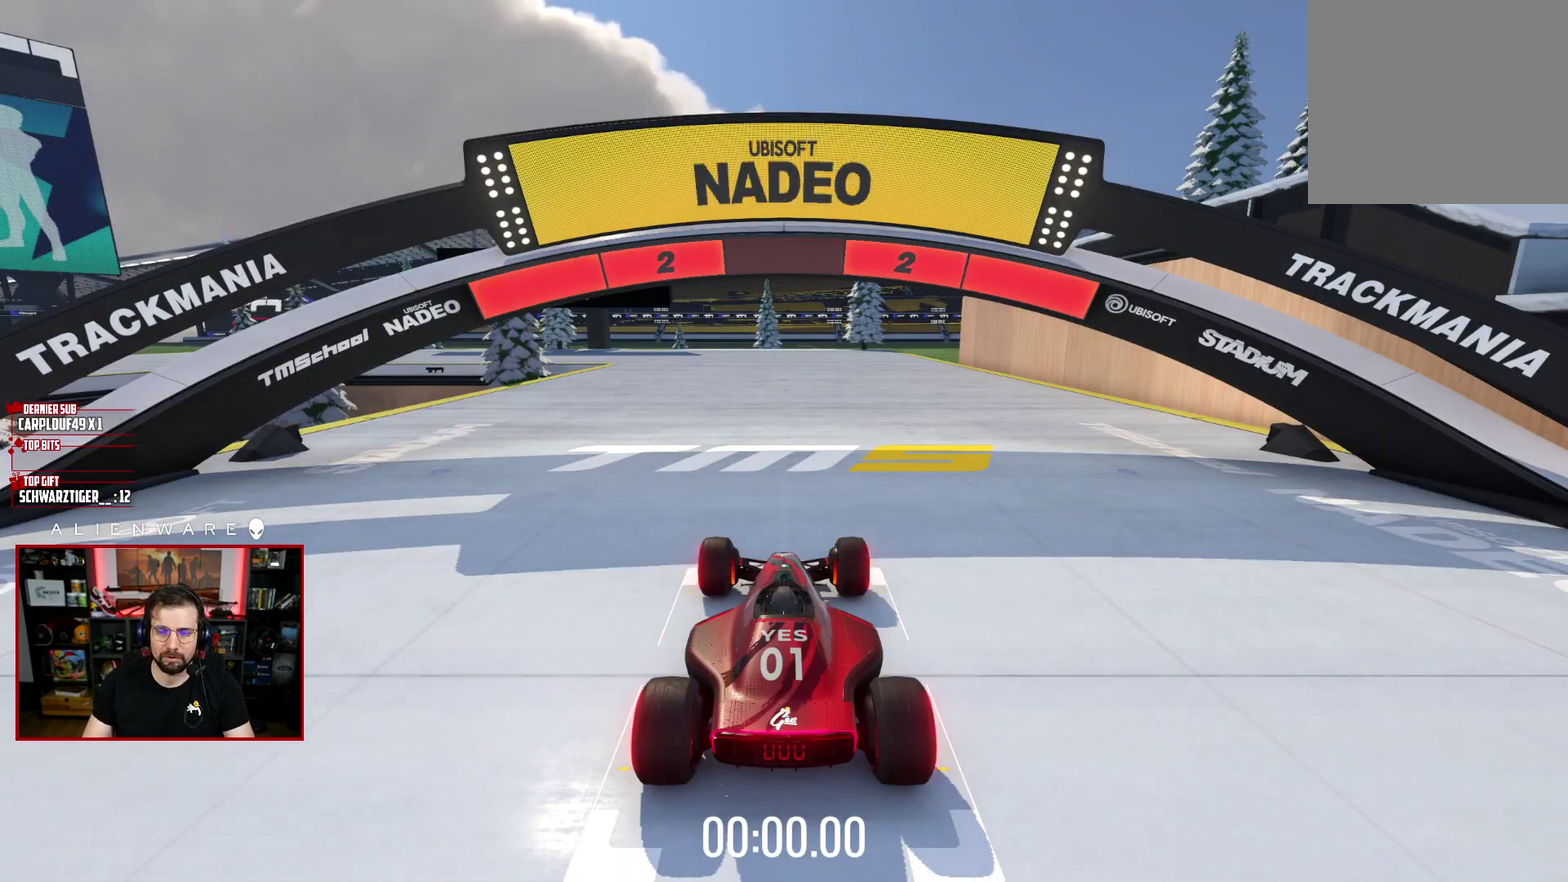
{"buttons": ["X"], "left_stick": "center", "right_stick": "center", "events": []}
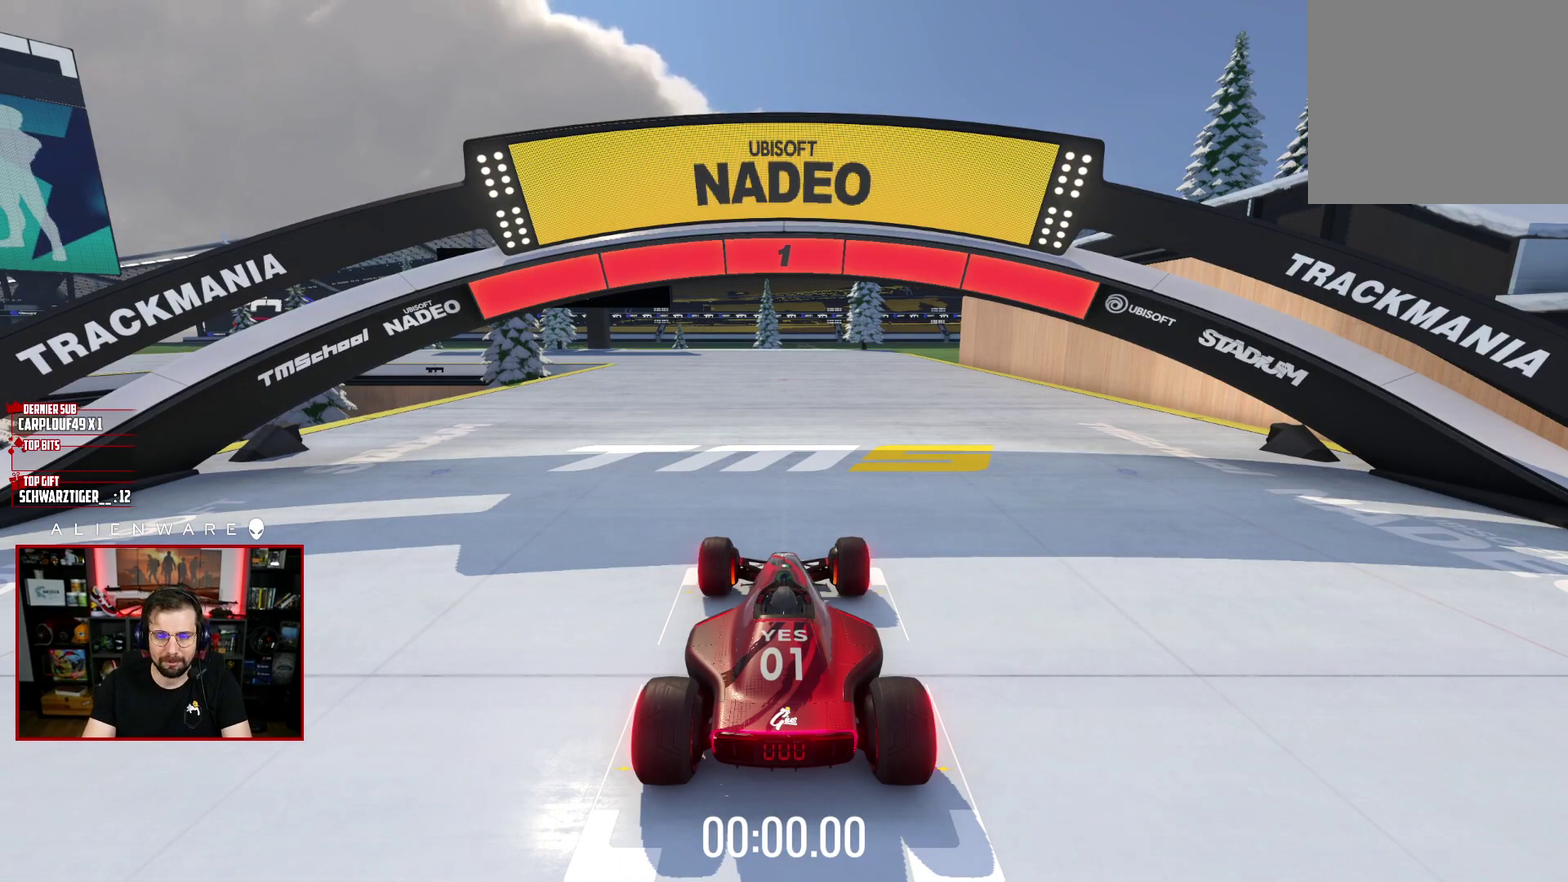
{"buttons": ["X"], "left_stick": "center", "right_stick": "center", "events": []}
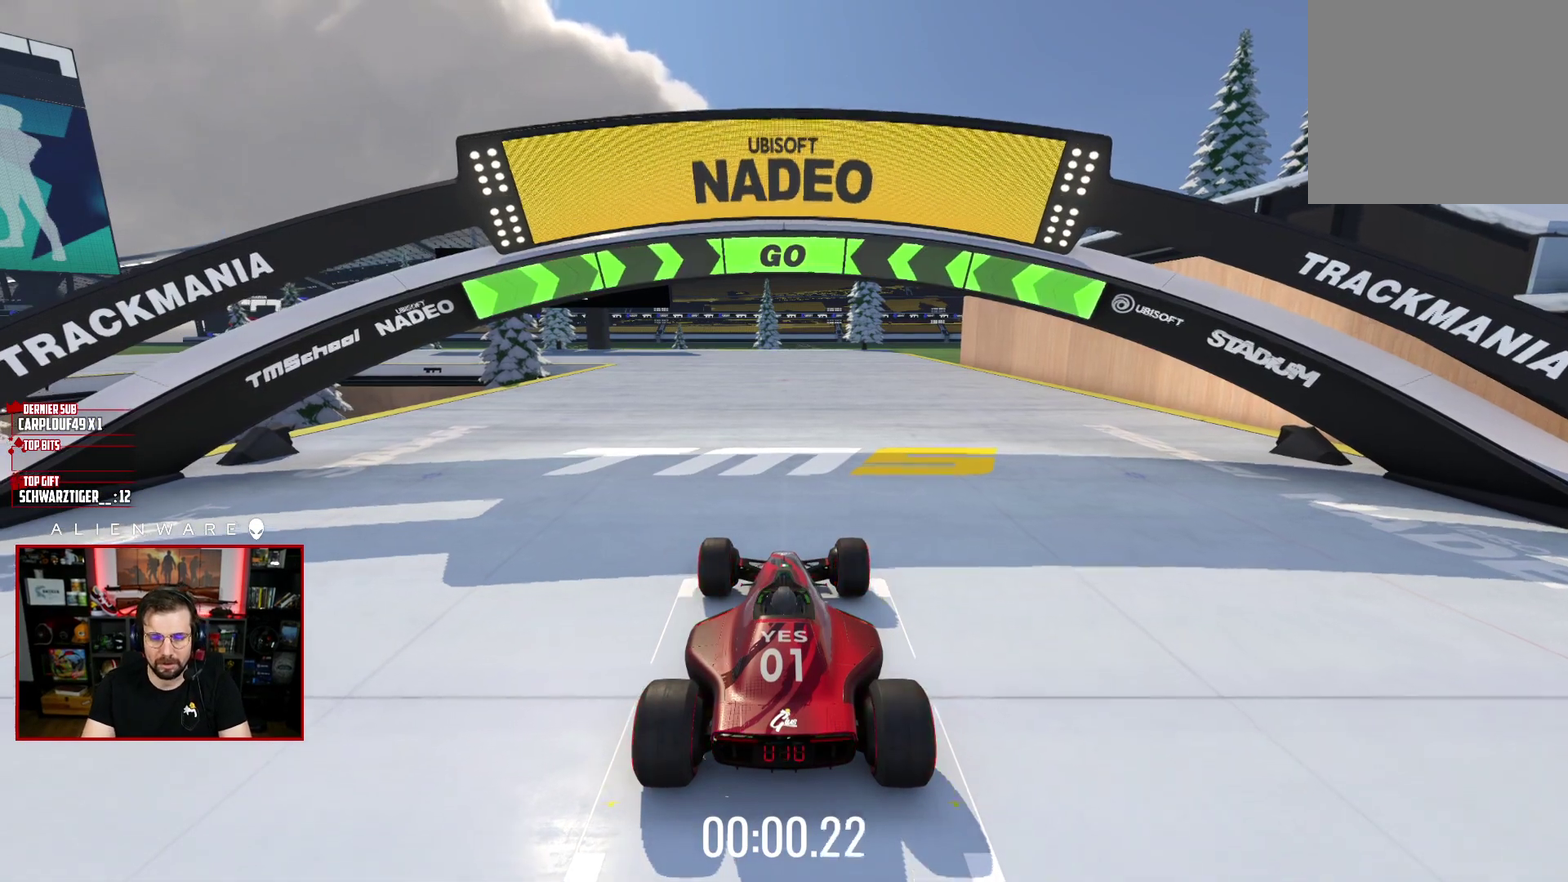
{"buttons": ["X"], "left_stick": "center", "right_stick": "center", "events": [[100, "left_stick", "right"], [217, "left_stick", "center"]]}
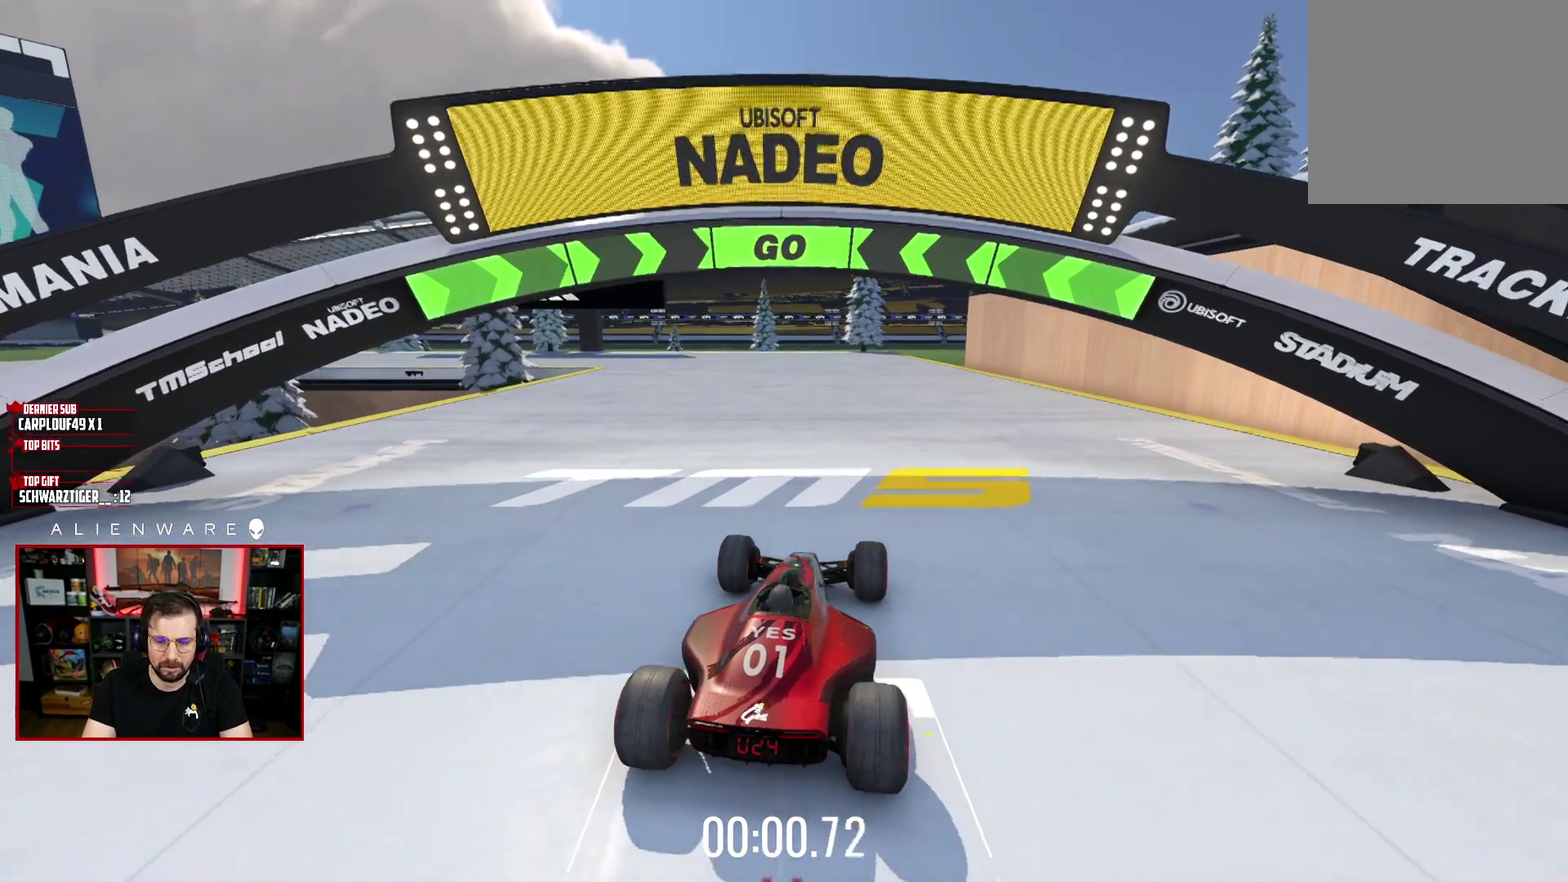
{"buttons": ["X"], "left_stick": "center", "right_stick": "center", "events": []}
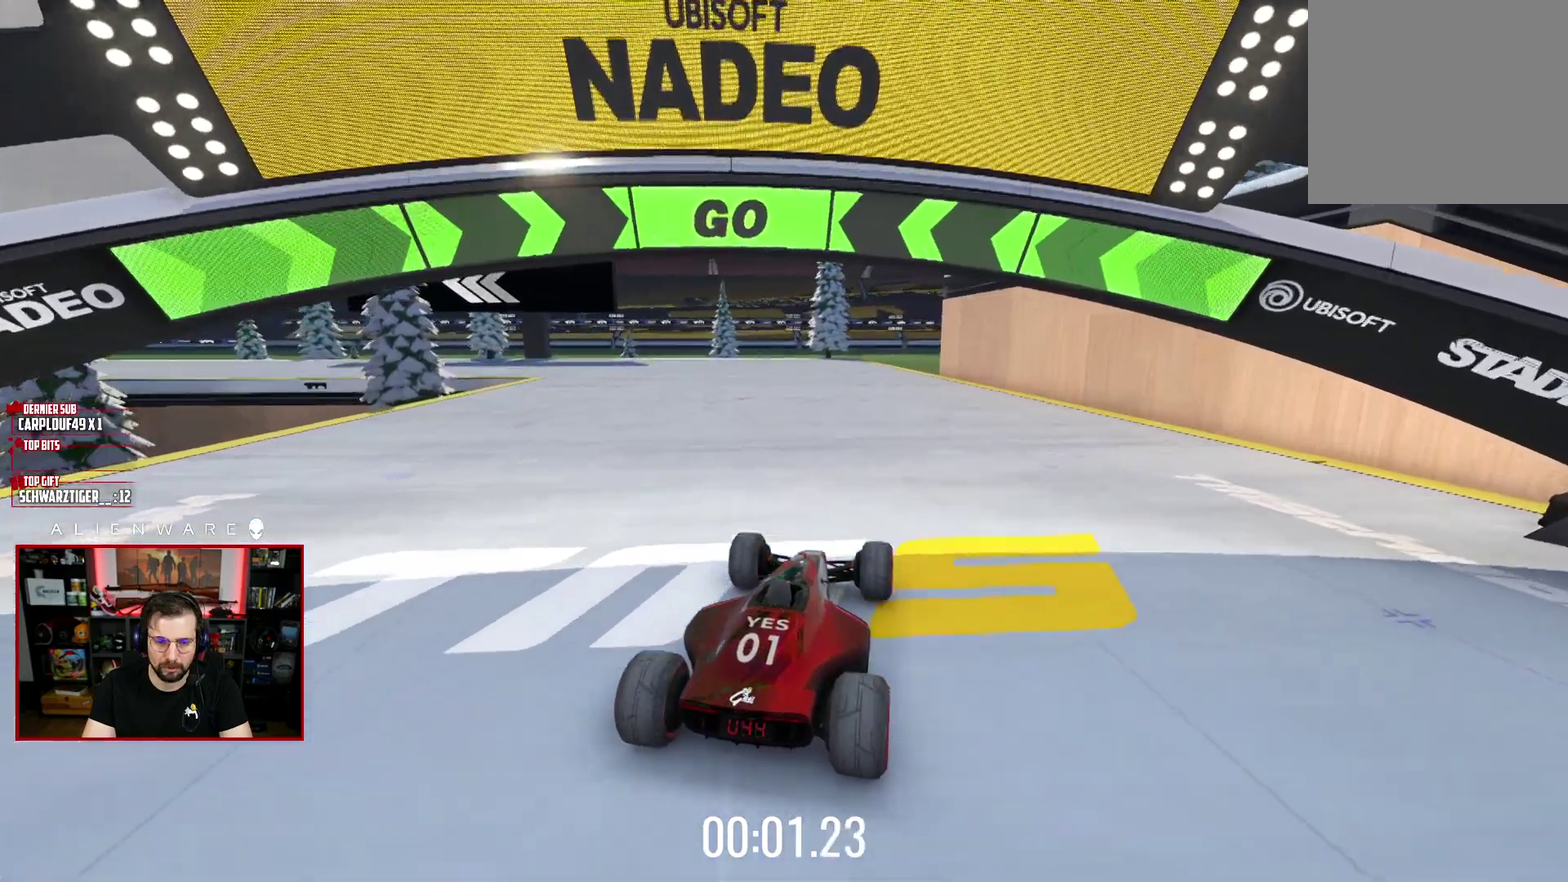
{"buttons": ["X"], "left_stick": "left", "right_stick": "center", "events": [[483, "left_stick", "left"]]}
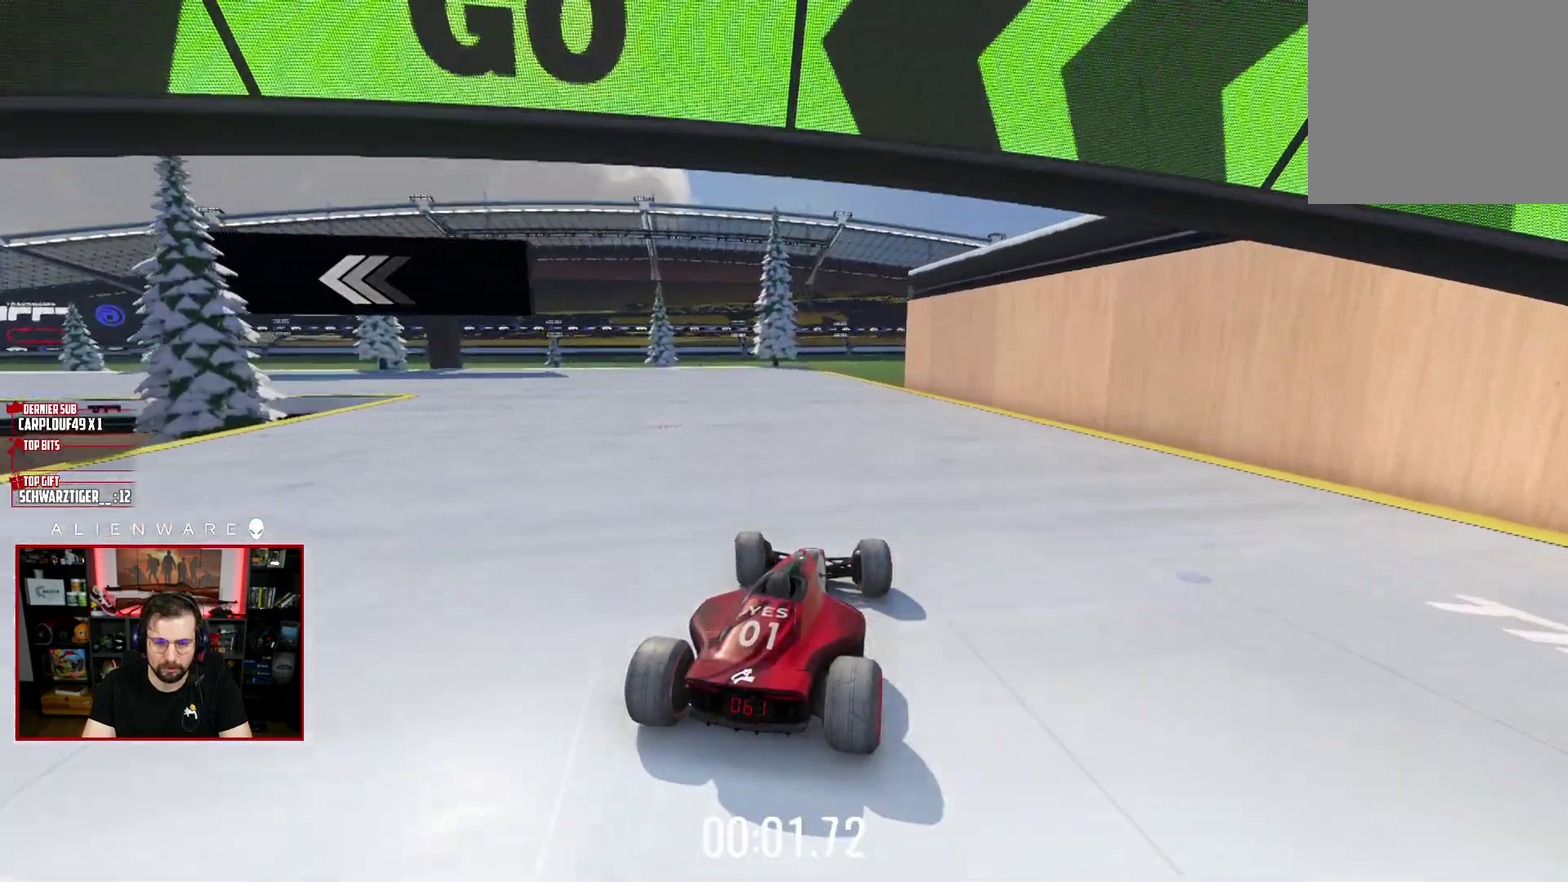
{"buttons": ["X"], "left_stick": "left", "right_stick": "center", "events": []}
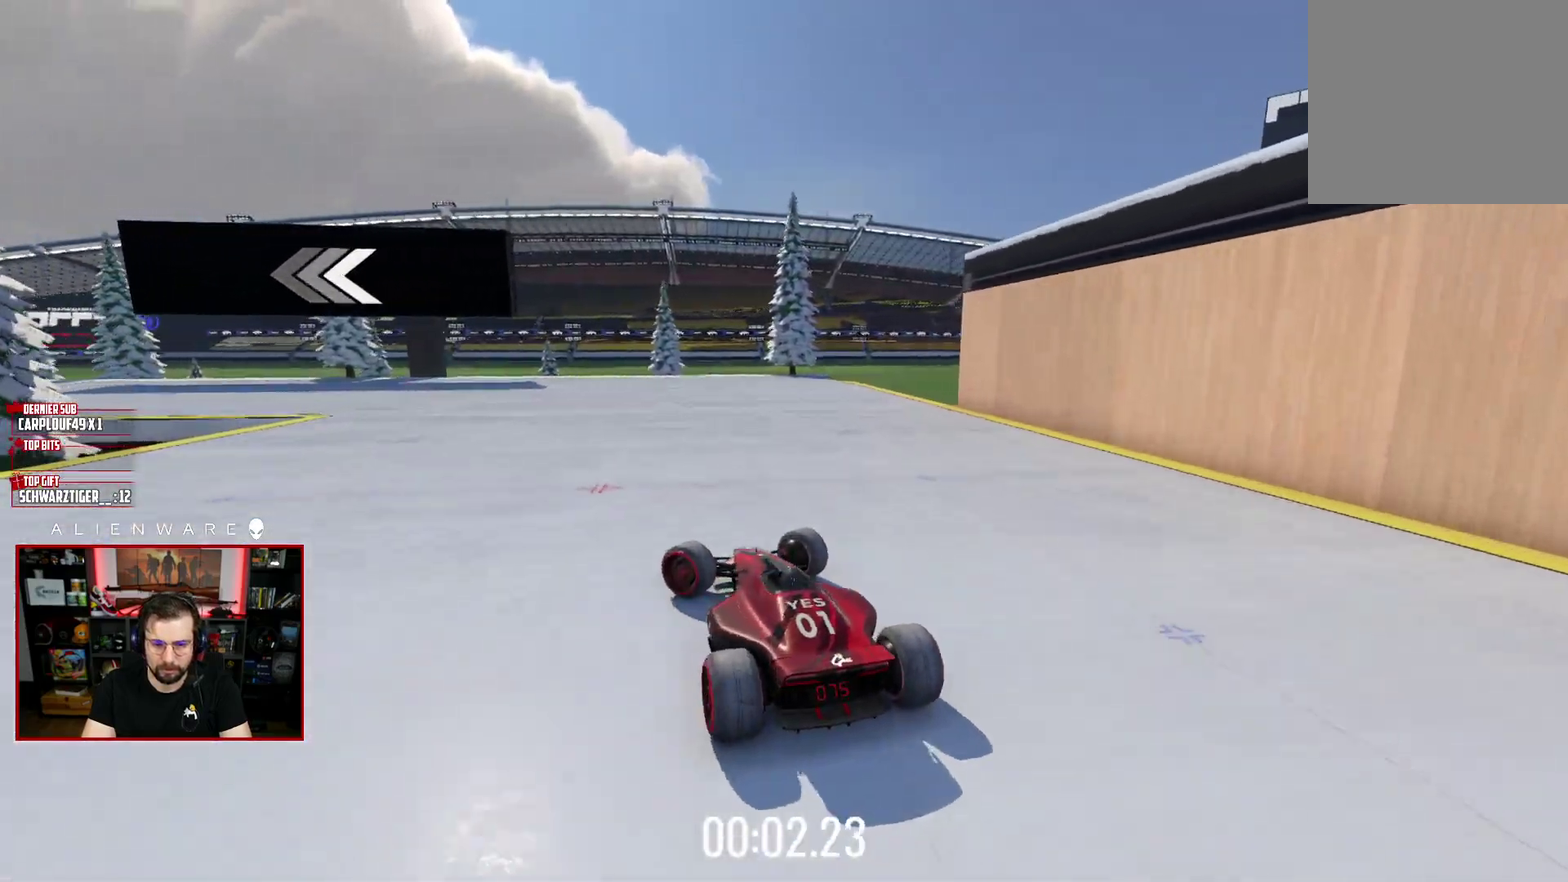
{"buttons": ["X", "L3"], "left_stick": "left", "right_stick": "center", "events": [[233, "L3", "down"]]}
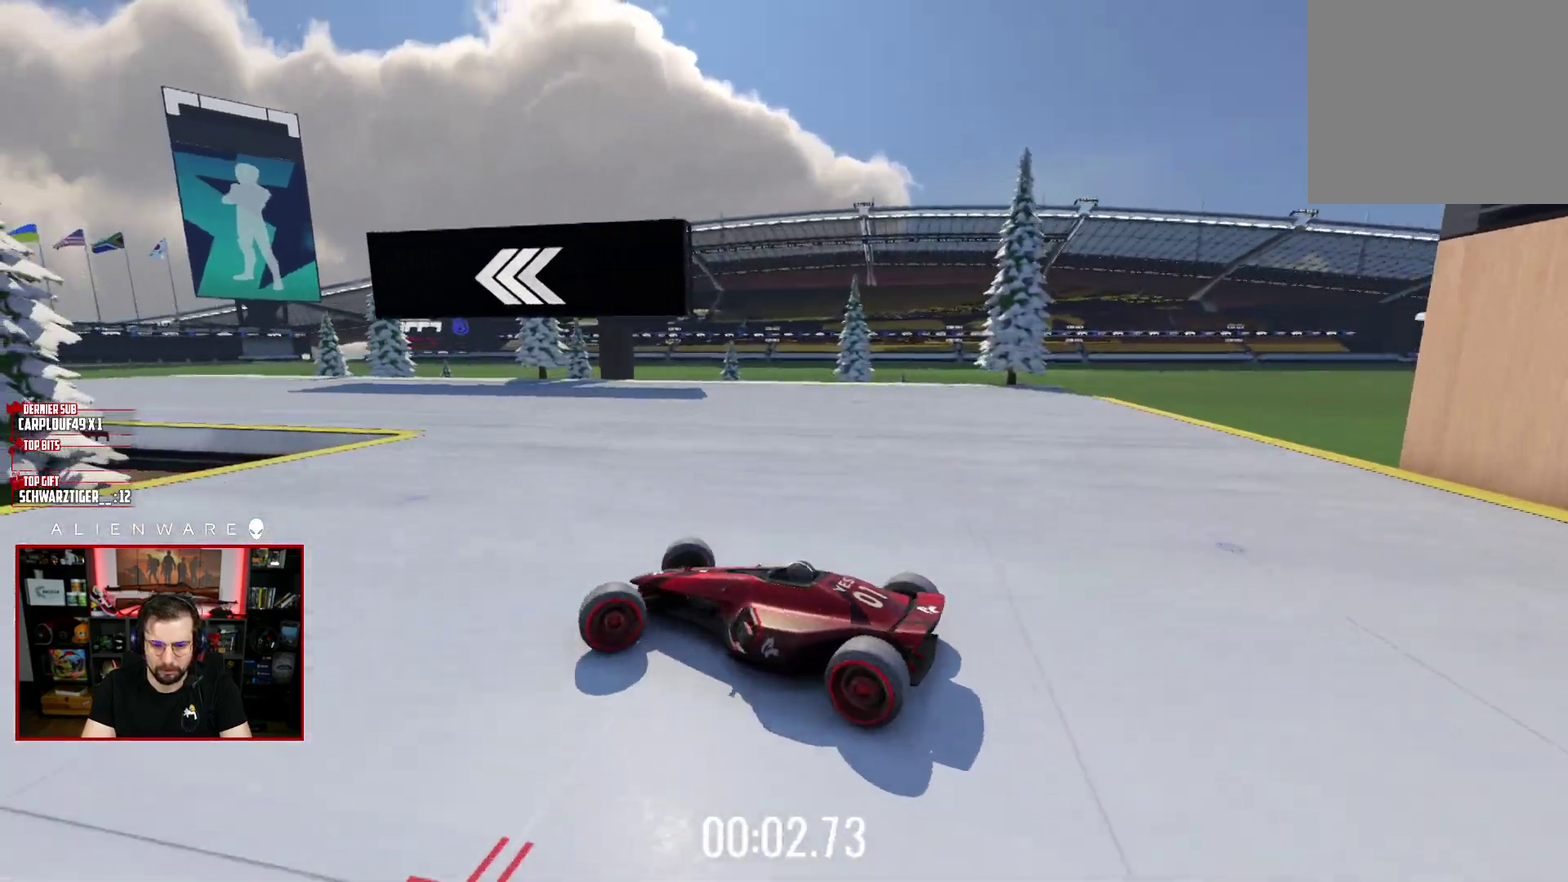
{"buttons": ["X"], "left_stick": "down-right", "right_stick": "center", "events": [[100, "L3", "up"], [183, "left_stick", "down-right"]]}
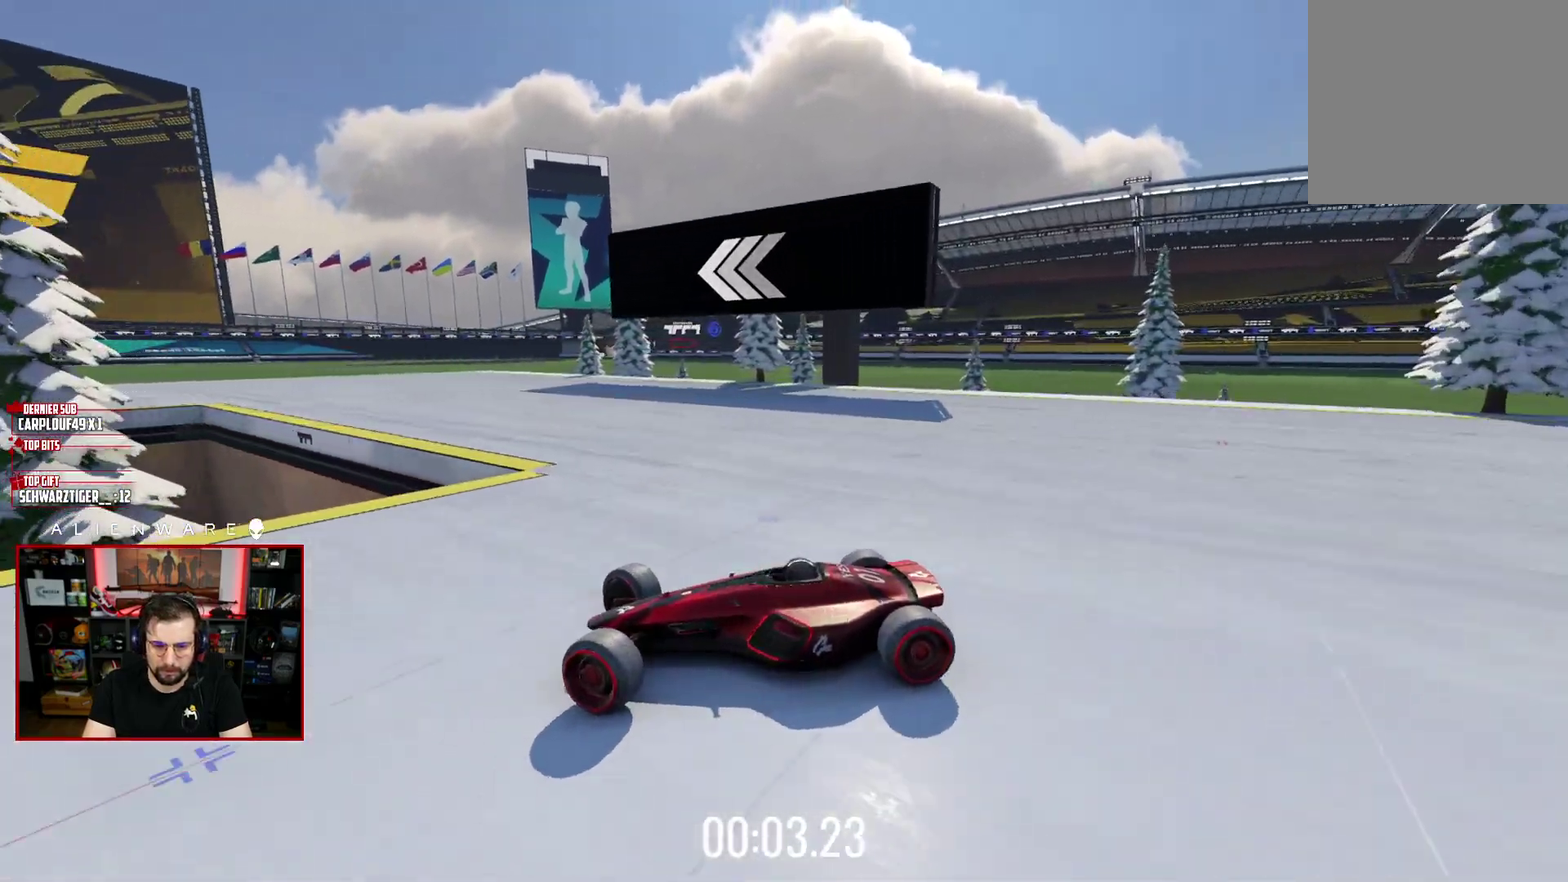
{"buttons": ["X"], "left_stick": "down-right", "right_stick": "center", "events": []}
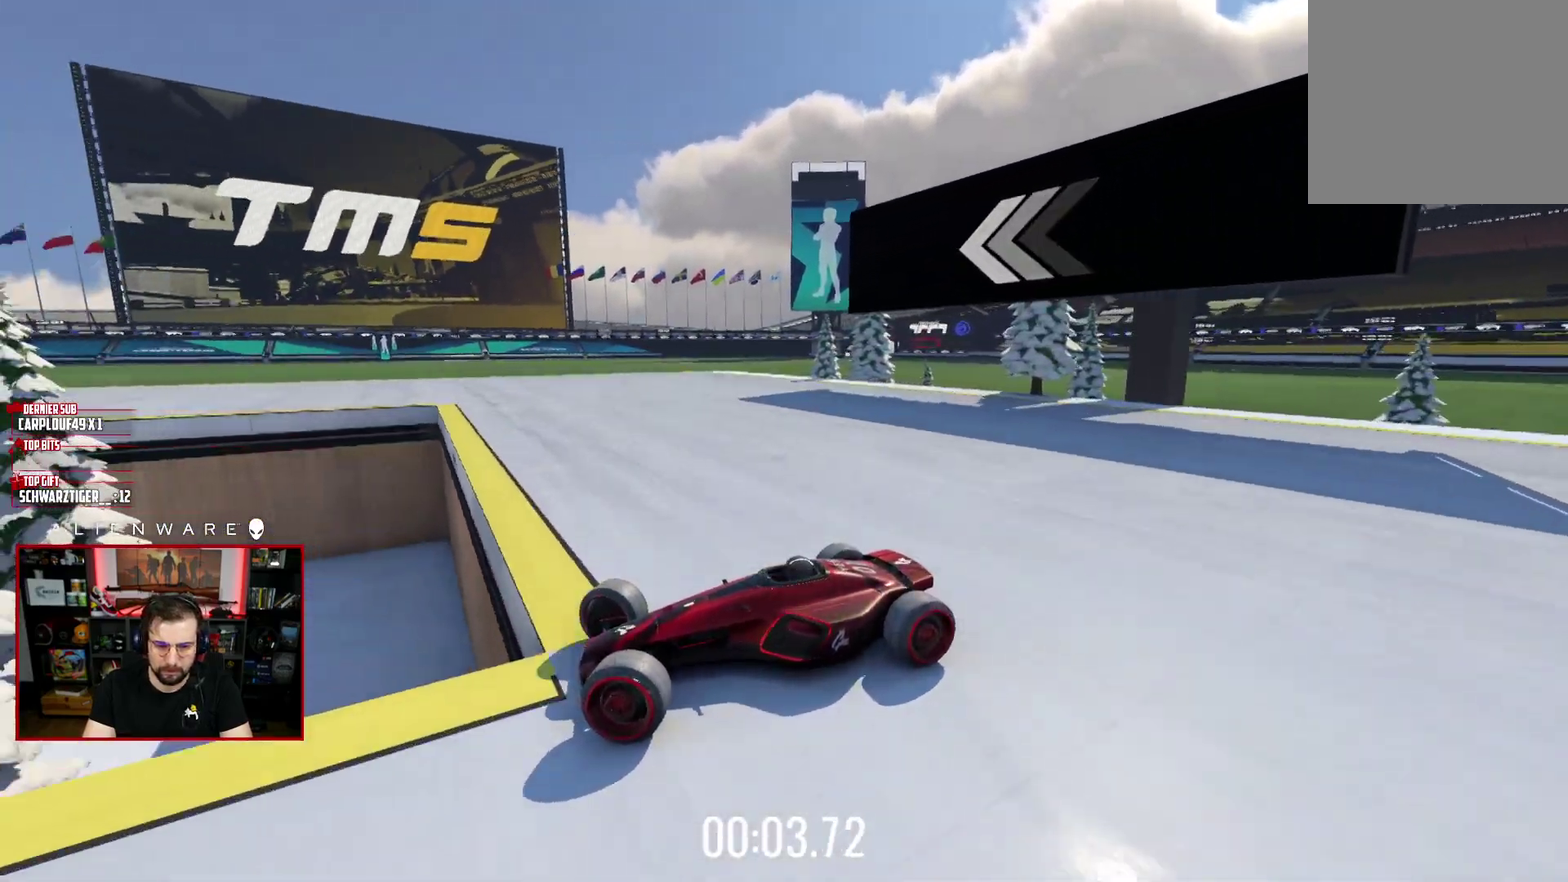
{"buttons": ["X", "L3"], "left_stick": "down-right", "right_stick": "center", "events": [[117, "L3", "down"]]}
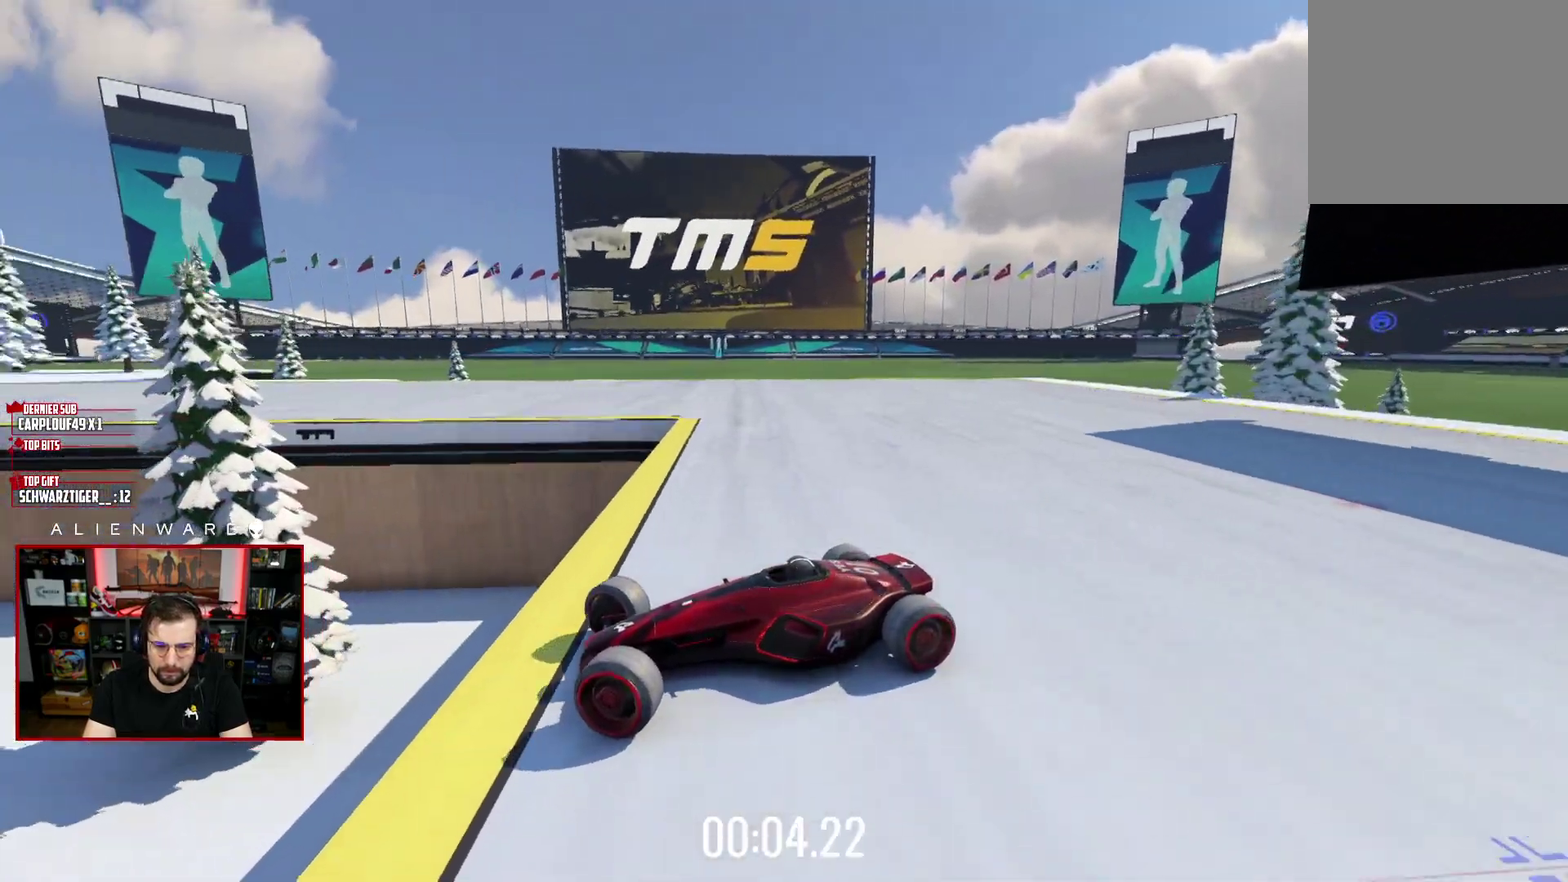
{"buttons": [], "left_stick": "center", "right_stick": "center", "events": [[150, "L3", "up"], [183, "X", "up"], [317, "left_stick", "center"], [350, "Y", "down"], [500, "Y", "up"]]}
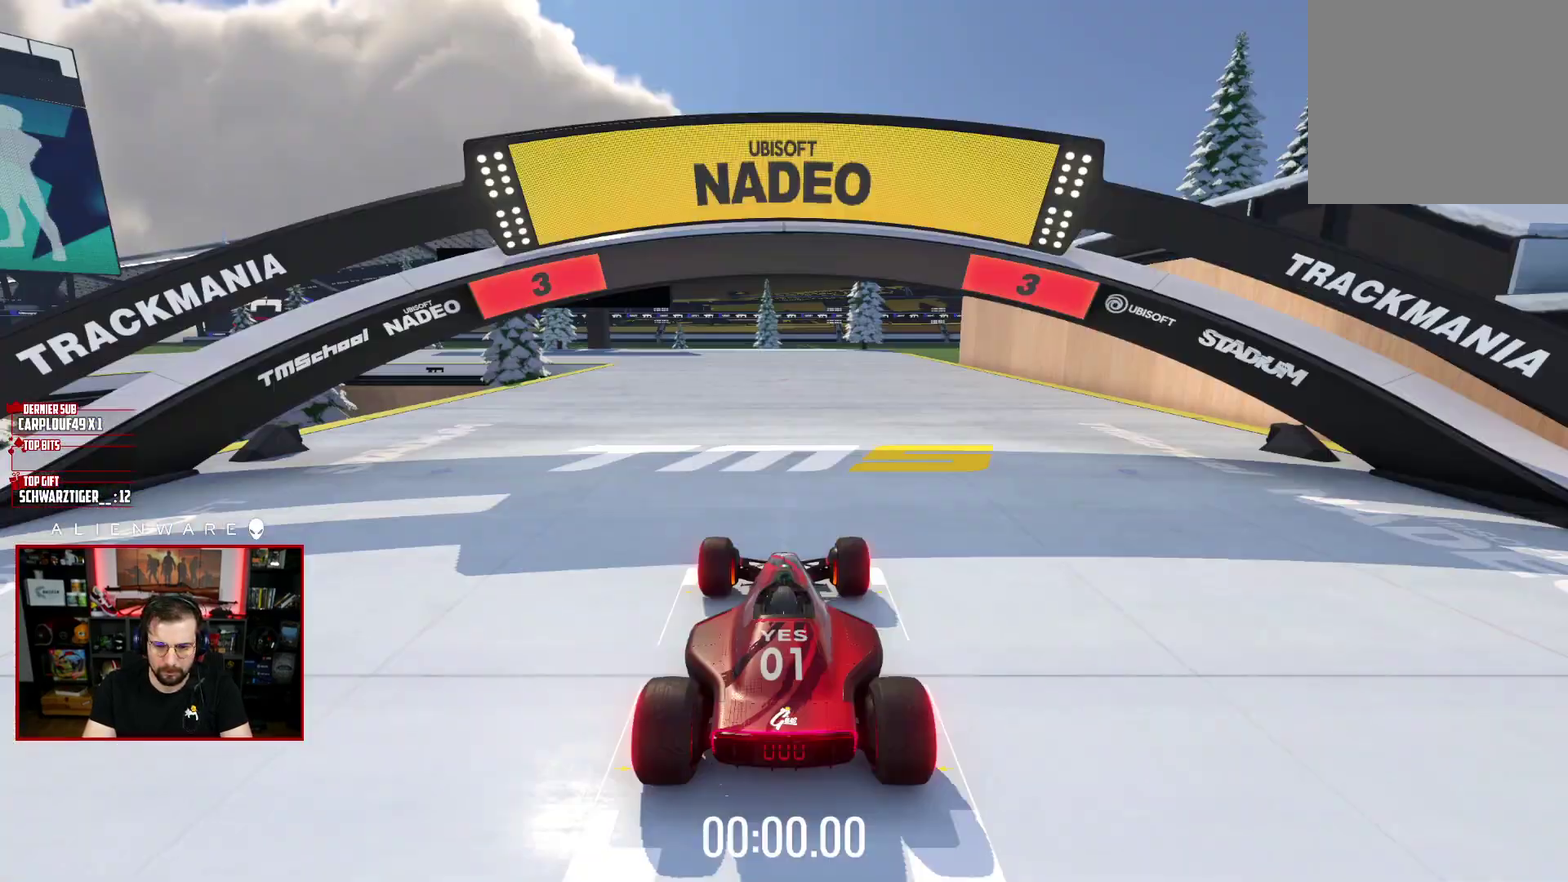
{"buttons": ["X"], "left_stick": "center", "right_stick": "center", "events": [[117, "X", "down"]]}
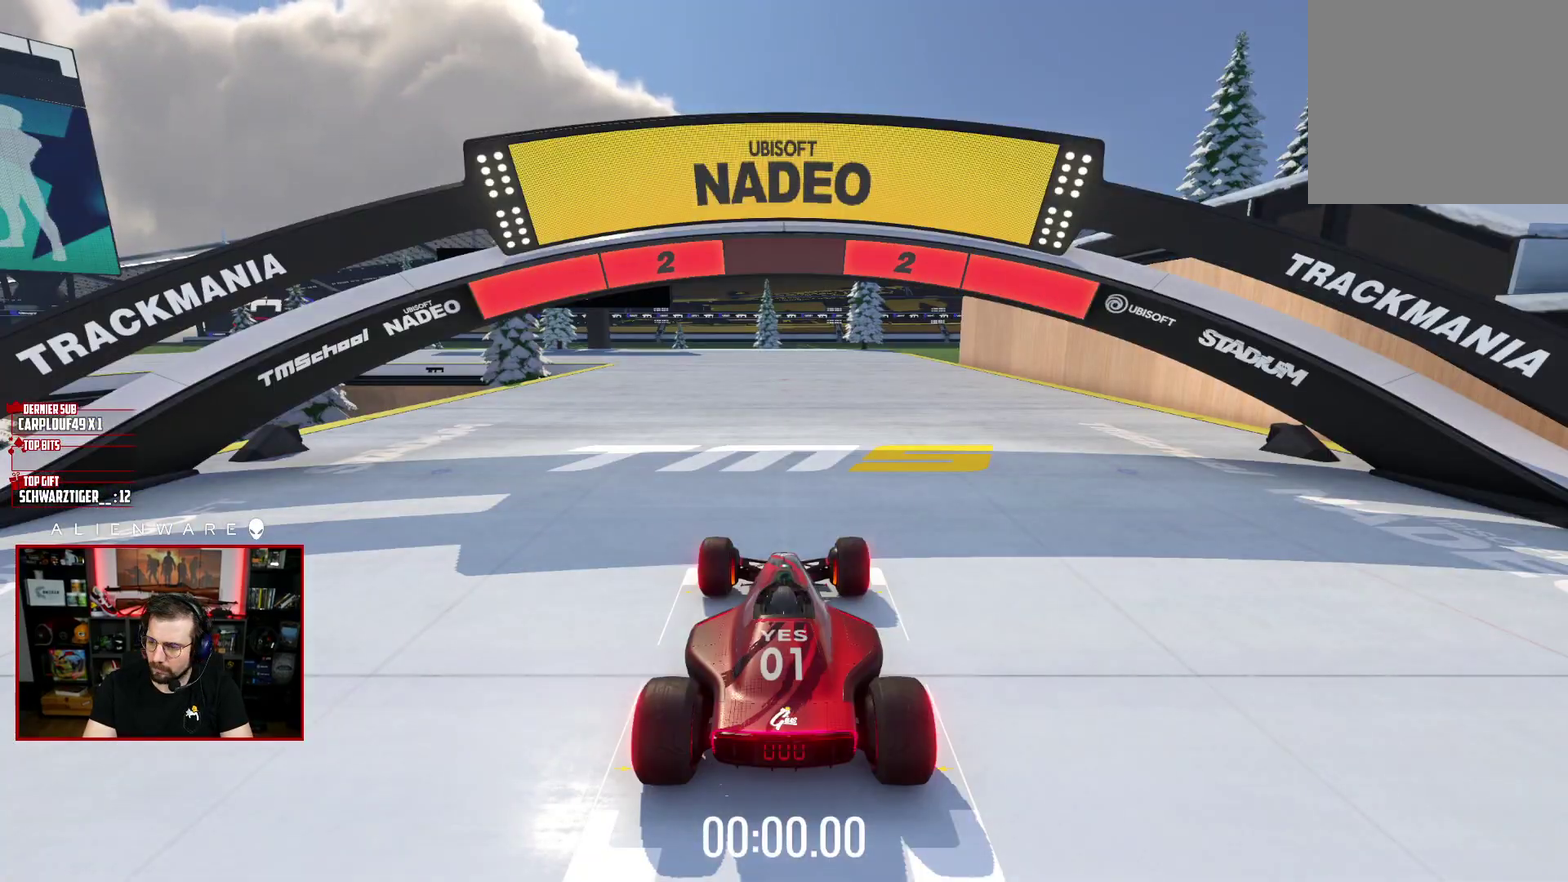
{"buttons": ["X"], "left_stick": "center", "right_stick": "center", "events": []}
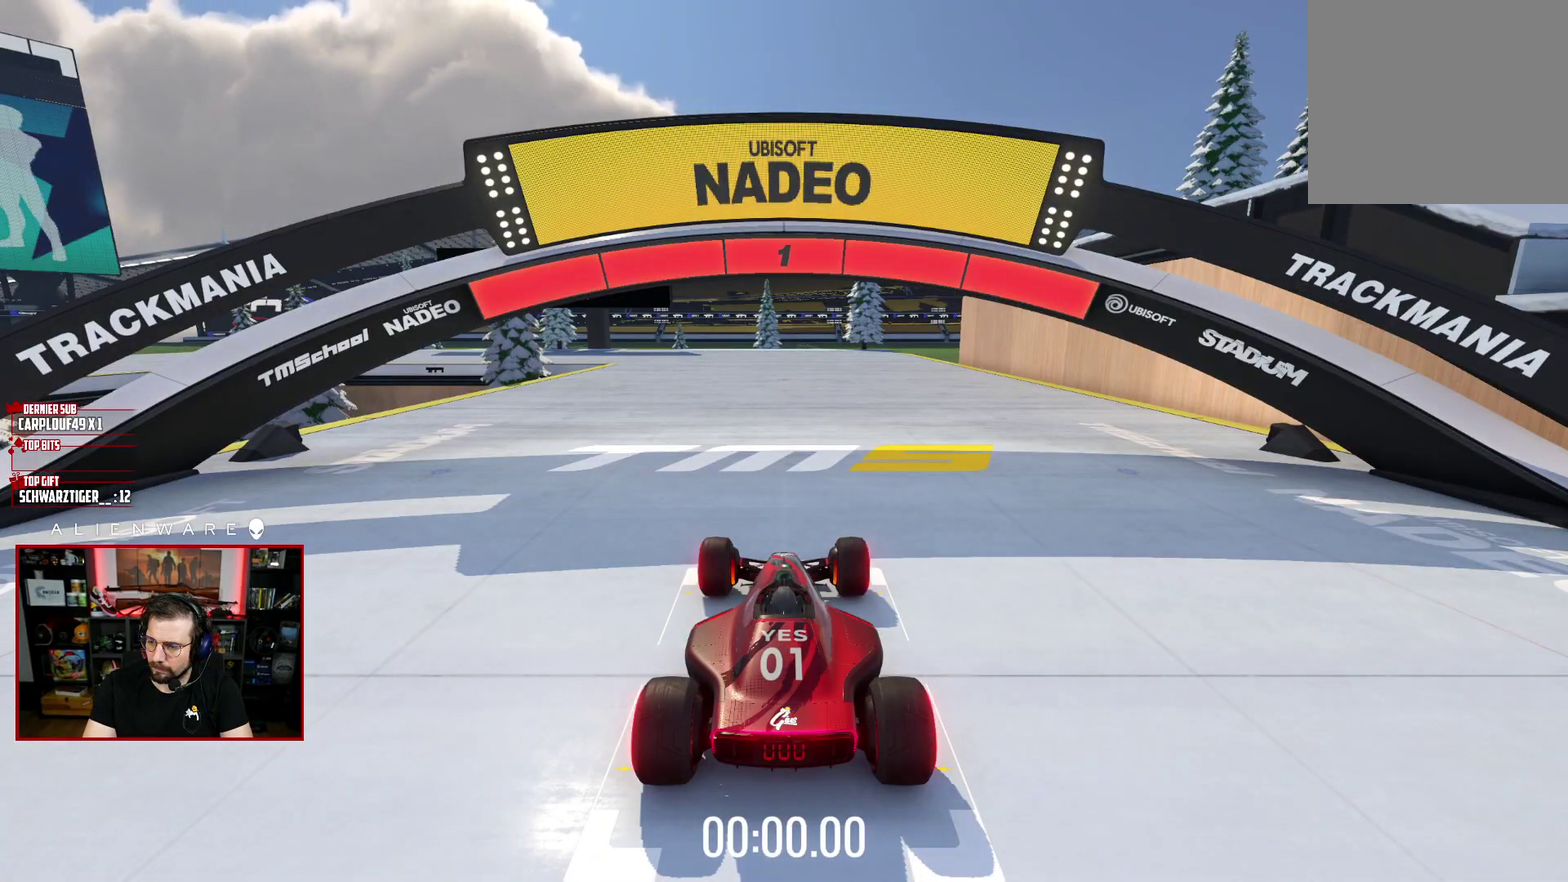
{"buttons": ["X"], "left_stick": "center", "right_stick": "center", "events": []}
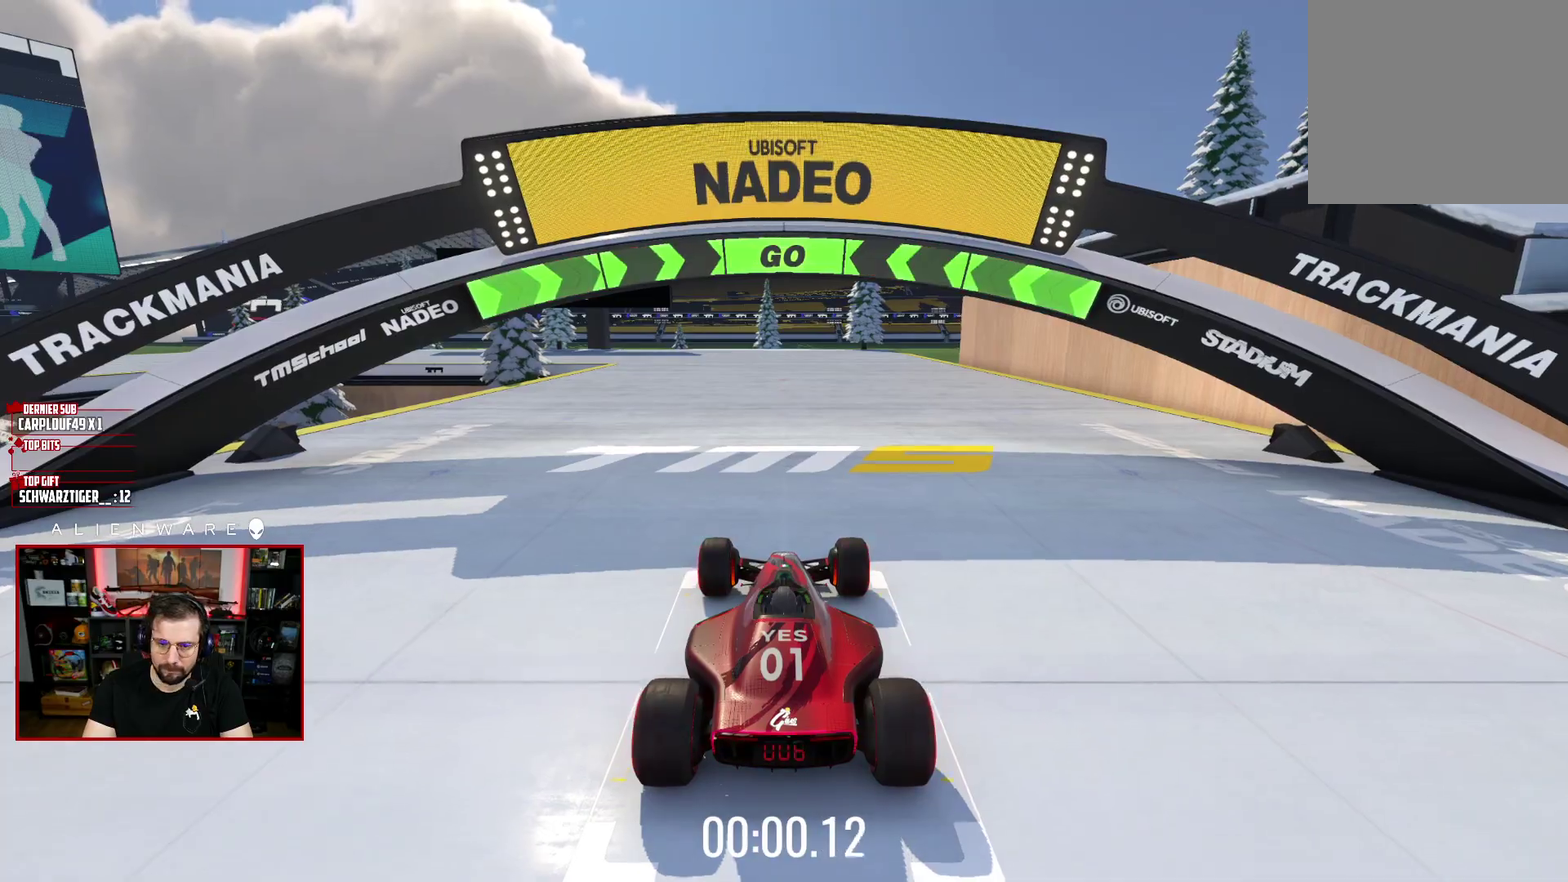
{"buttons": ["X"], "left_stick": "center", "right_stick": "center", "events": []}
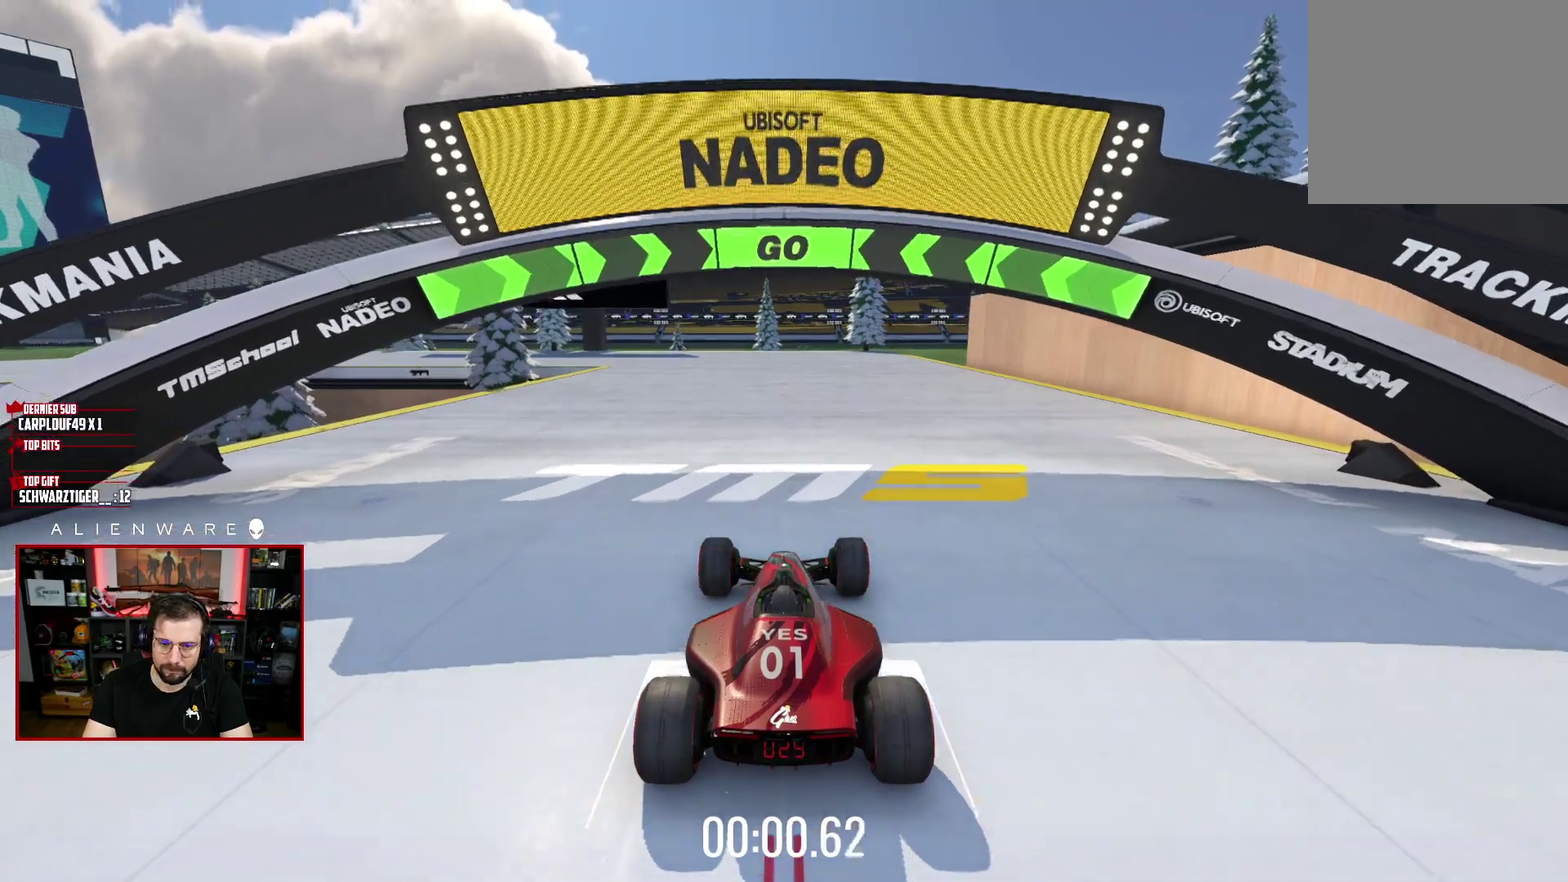
{"buttons": ["X"], "left_stick": "center", "right_stick": "center", "events": [[17, "left_stick", "right"], [150, "left_stick", "center"]]}
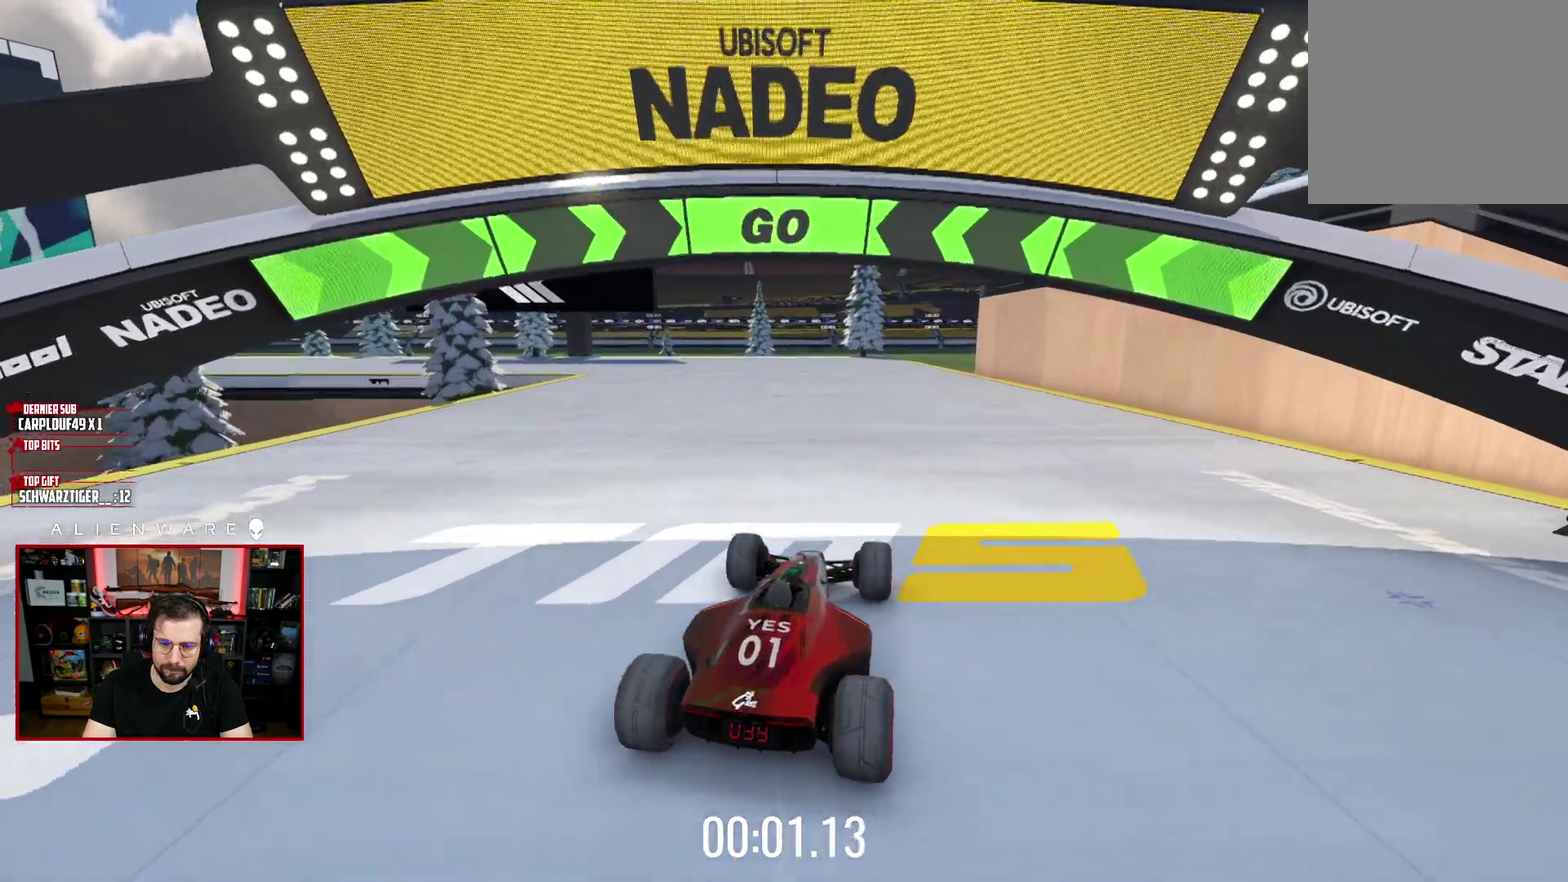
{"buttons": ["X"], "left_stick": "center", "right_stick": "center", "events": []}
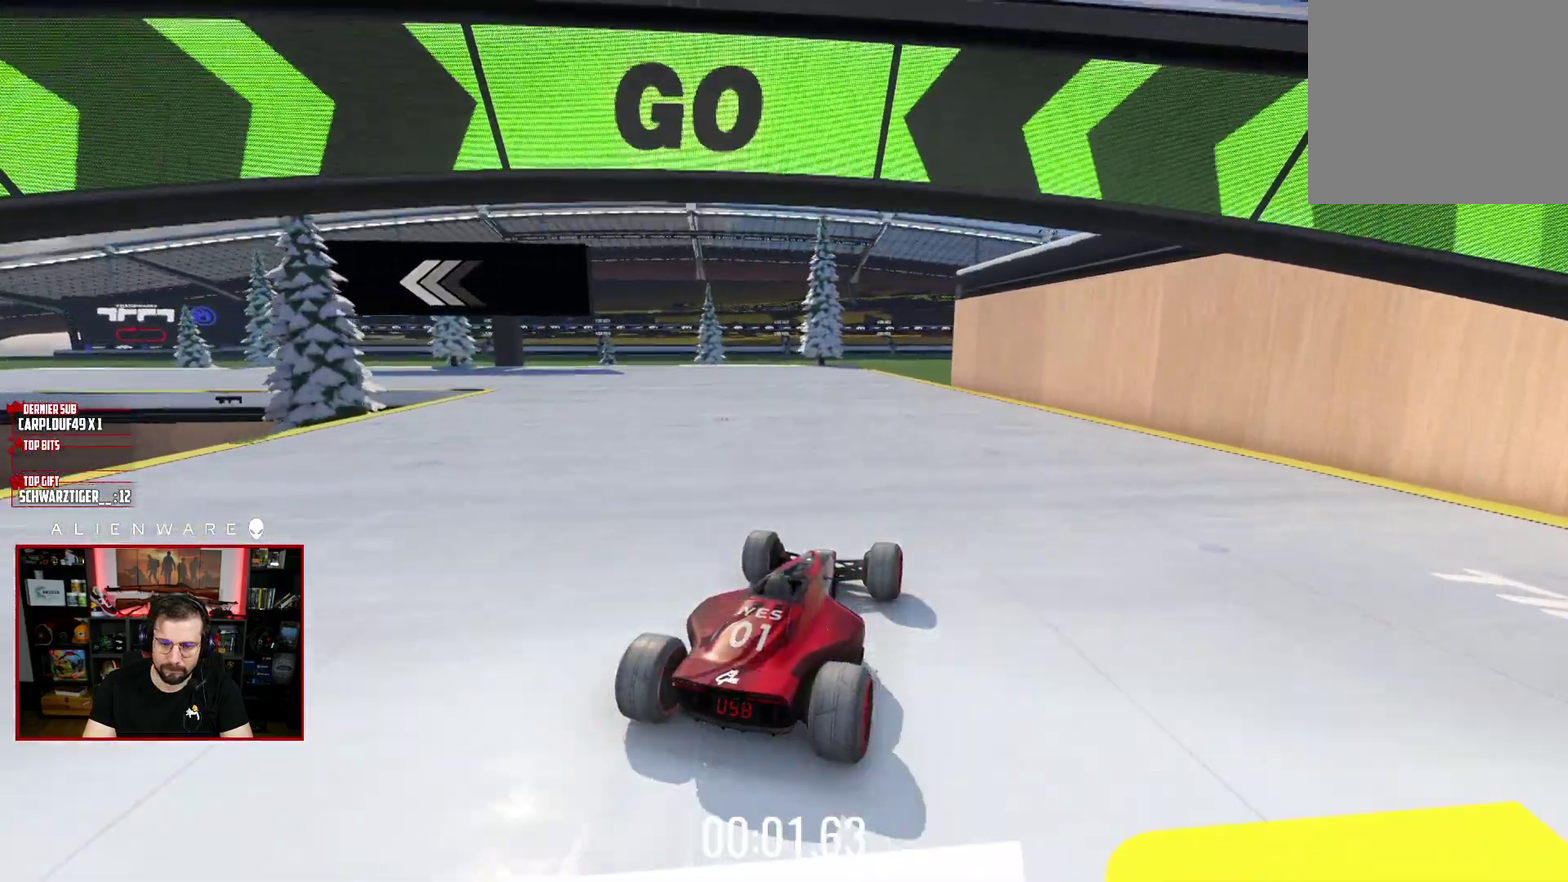
{"buttons": ["X"], "left_stick": "left", "right_stick": "center", "events": [[117, "left_stick", "left"]]}
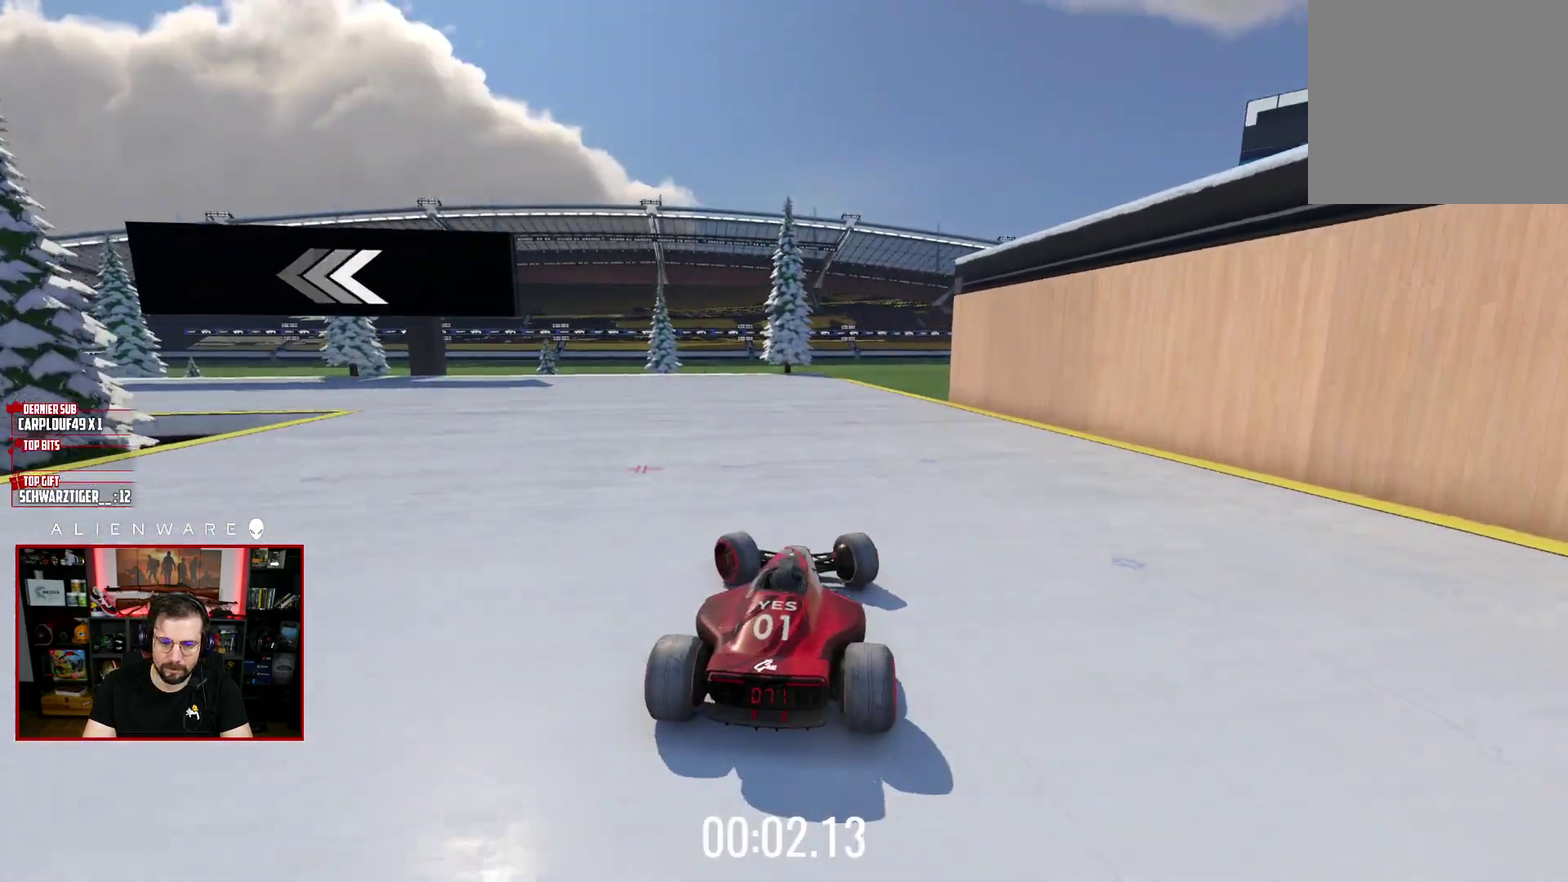
{"buttons": ["X"], "left_stick": "left", "right_stick": "center", "events": []}
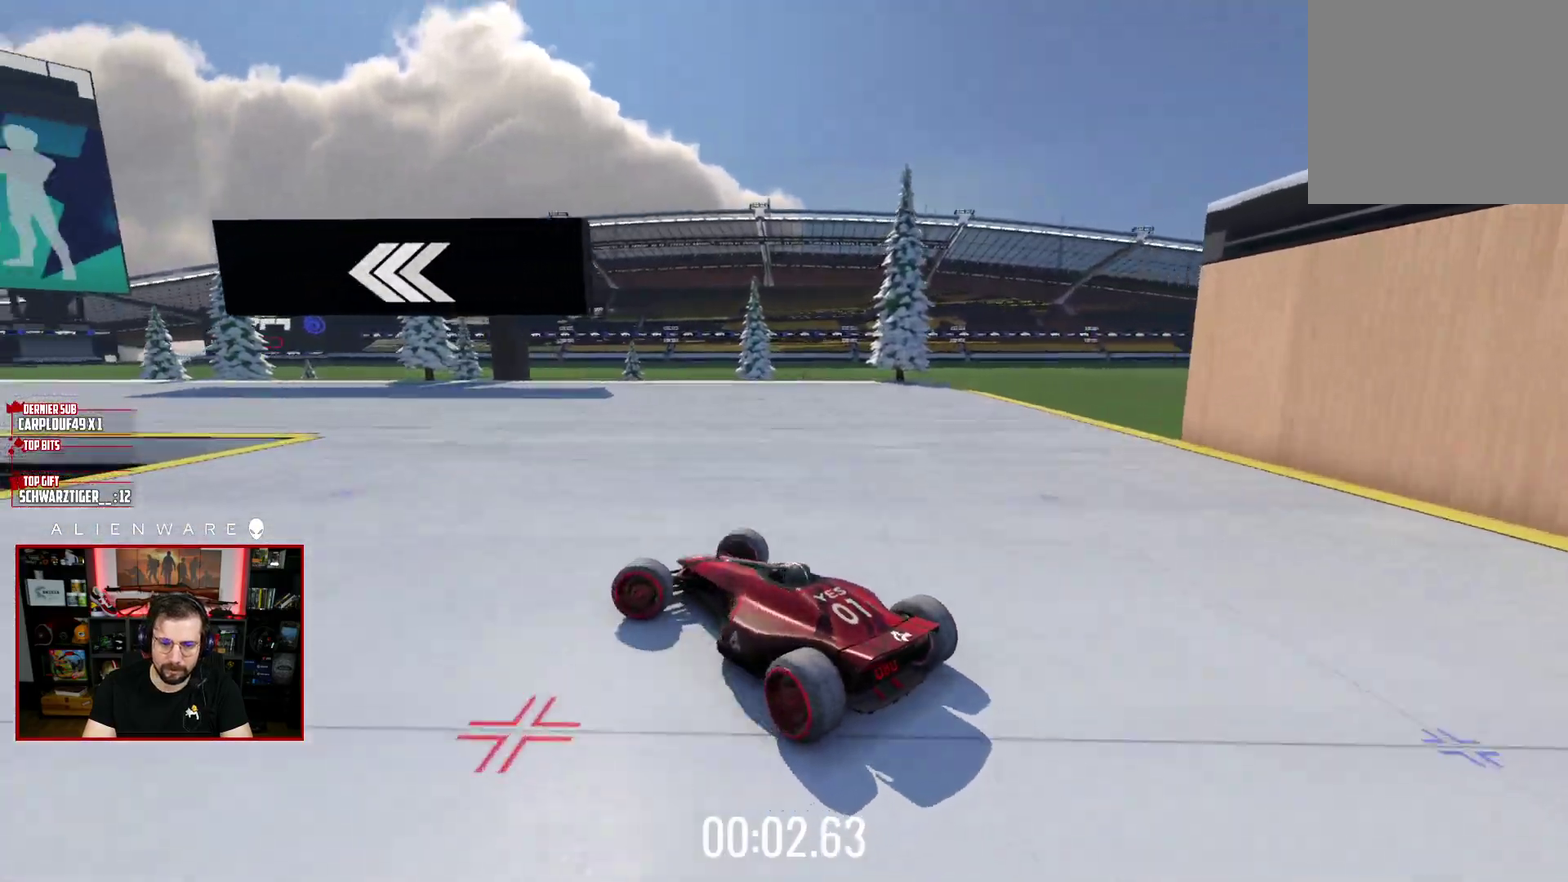
{"buttons": ["X"], "left_stick": "down-right", "right_stick": "center", "events": [[367, "left_stick", "down-right"]]}
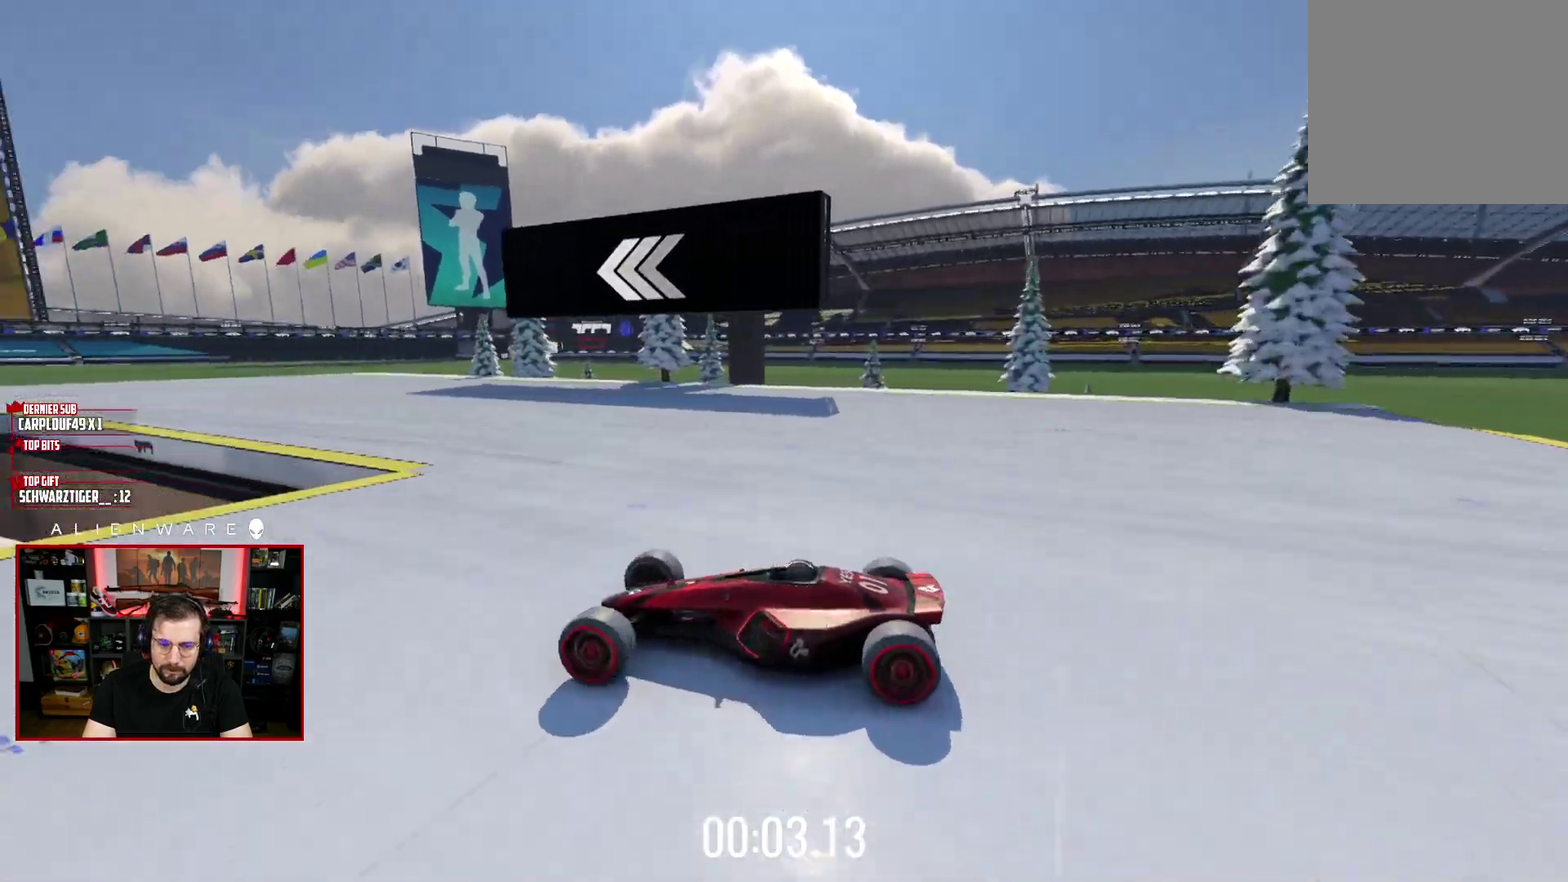
{"buttons": ["X"], "left_stick": "down-right", "right_stick": "center", "events": []}
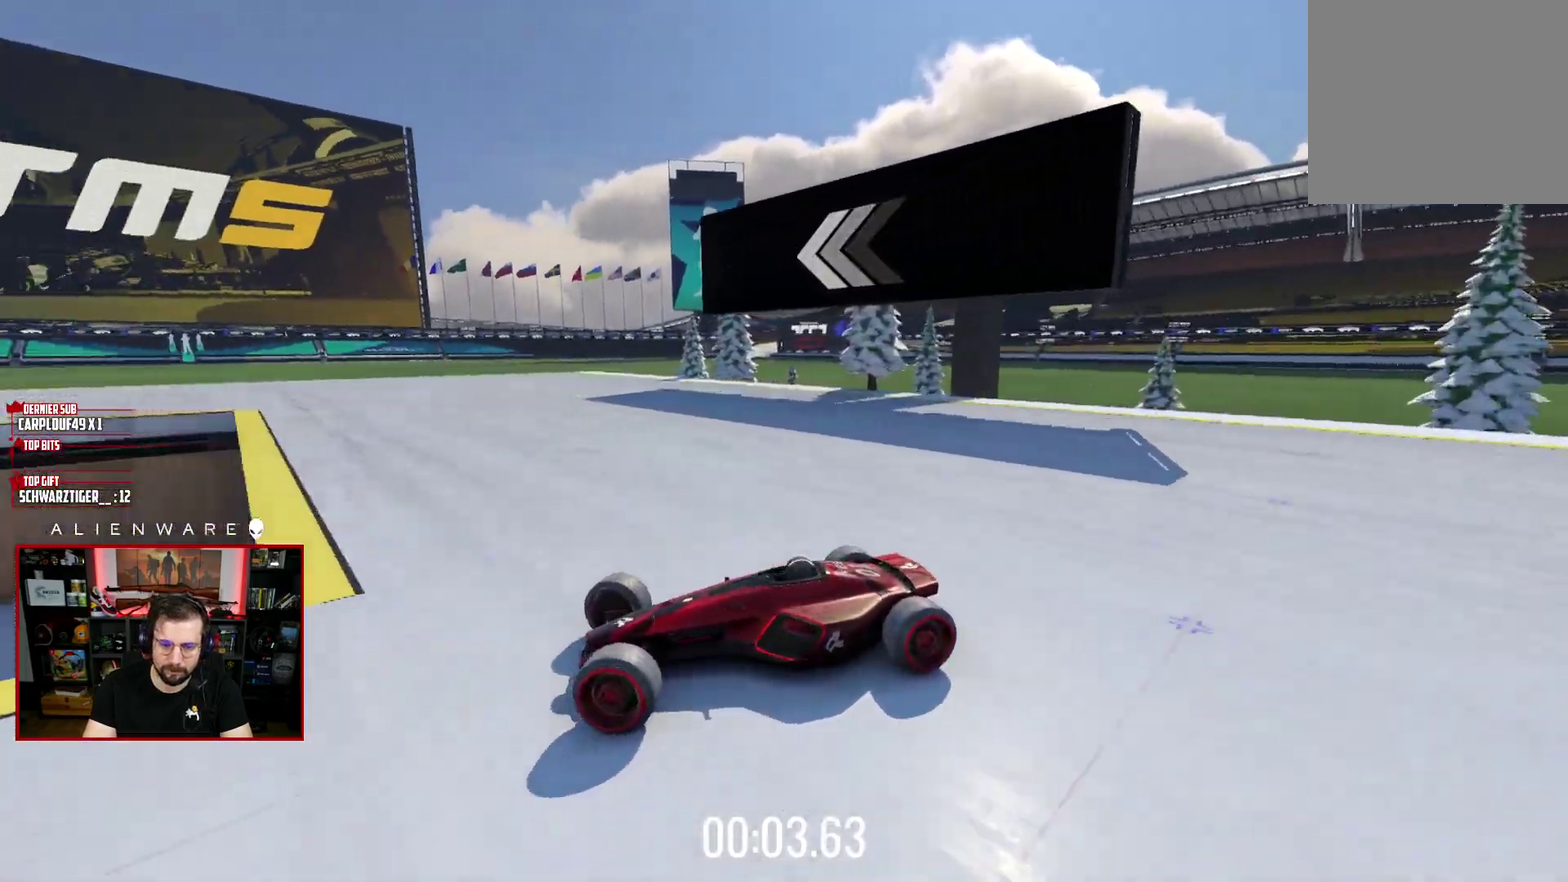
{"buttons": ["X", "L3"], "left_stick": "down-right", "right_stick": "center", "events": [[17, "L3", "down"]]}
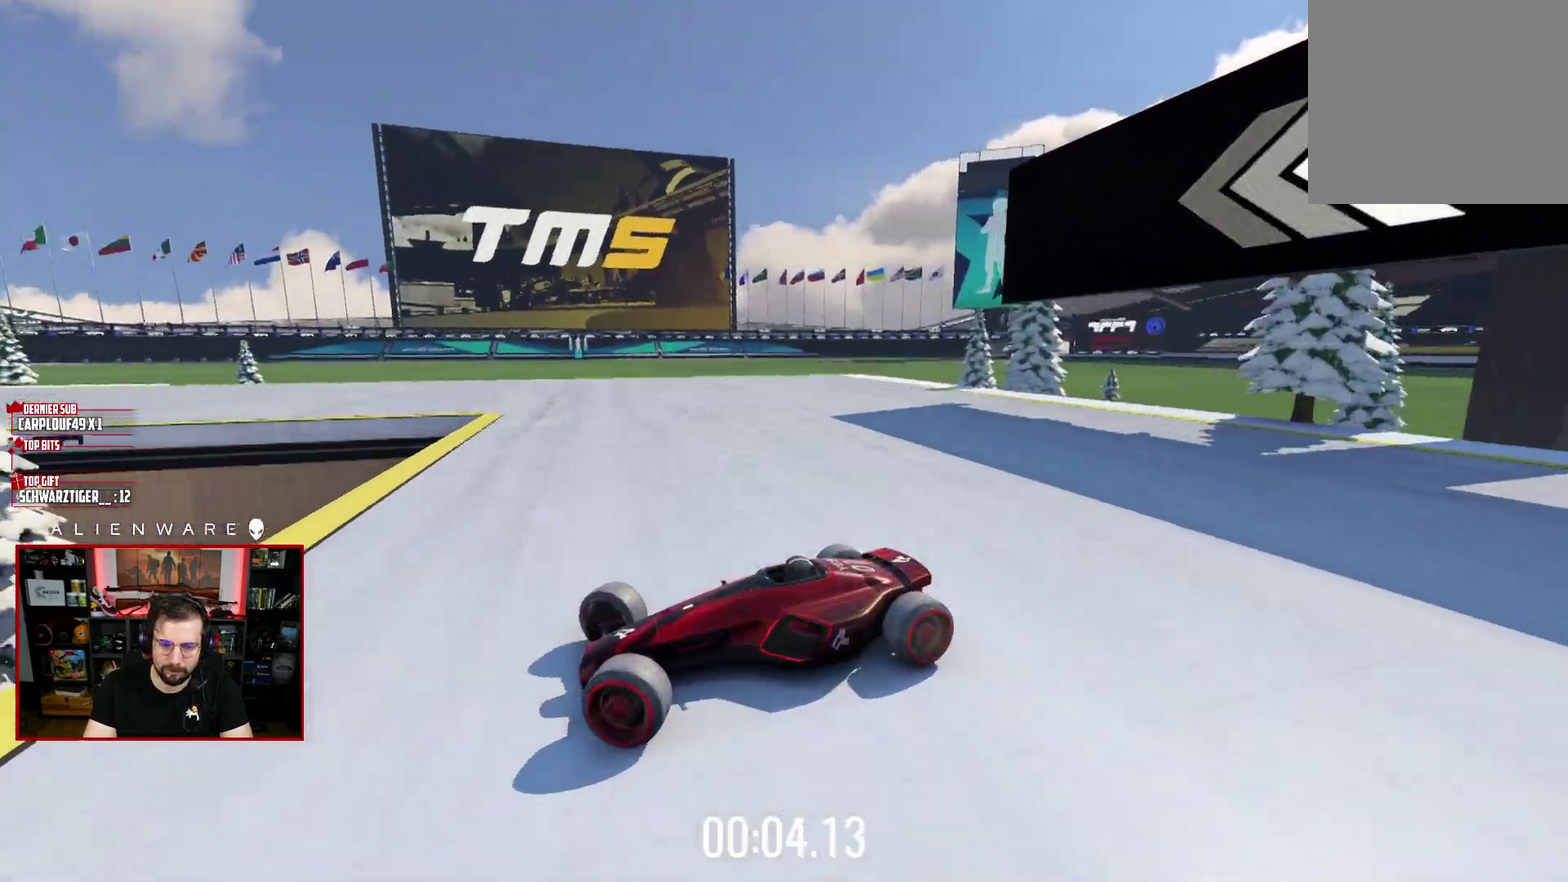
{"buttons": ["X", "L3"], "left_stick": "down-right", "right_stick": "center", "events": []}
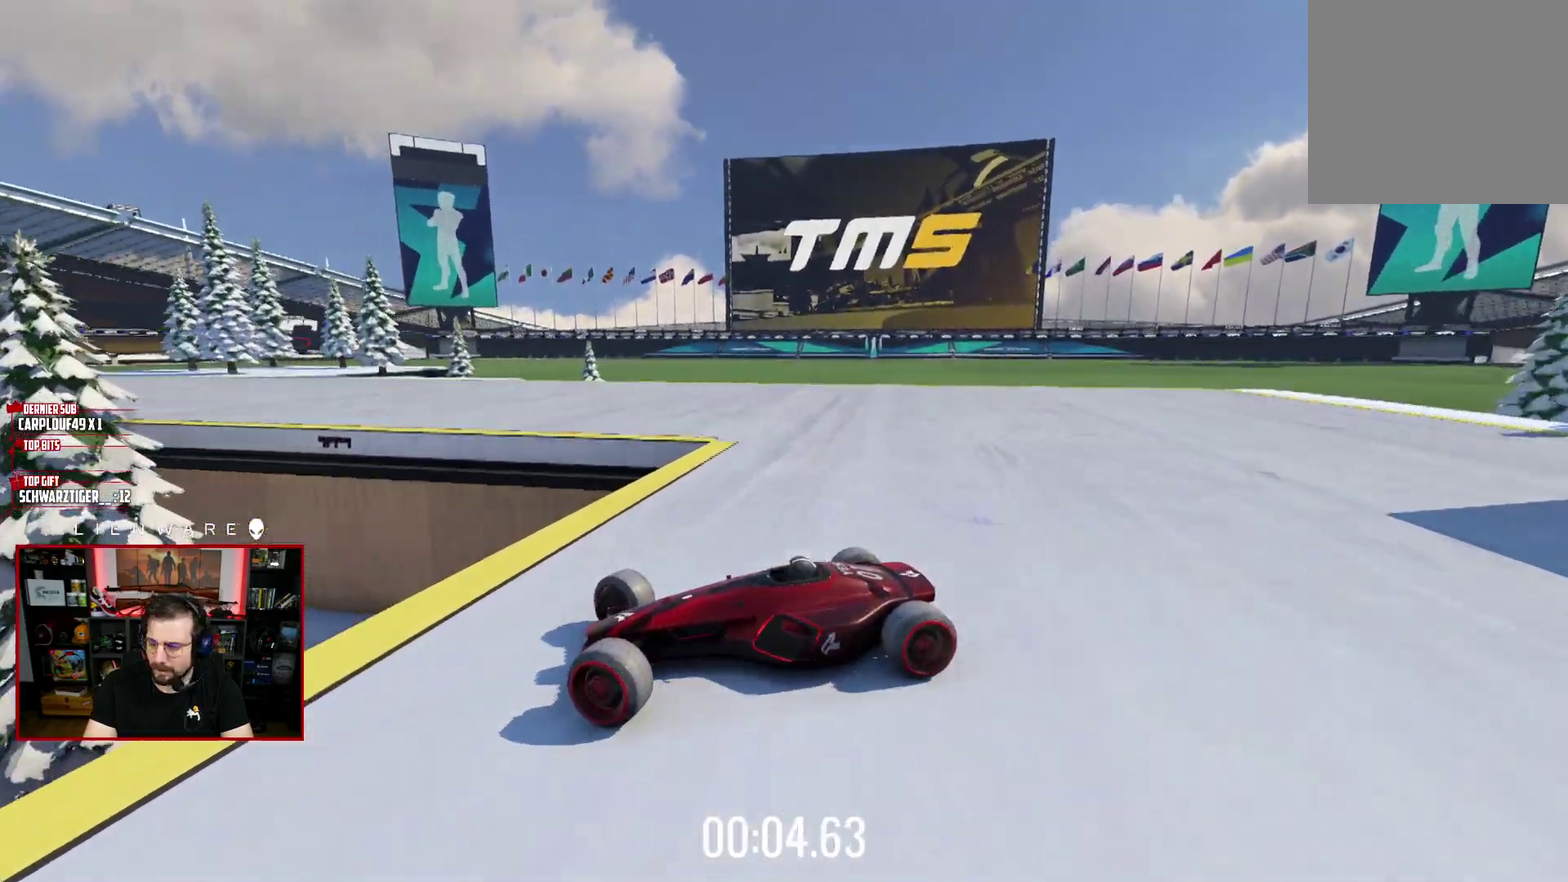
{"buttons": ["X", "L3"], "left_stick": "down-right", "right_stick": "center", "events": []}
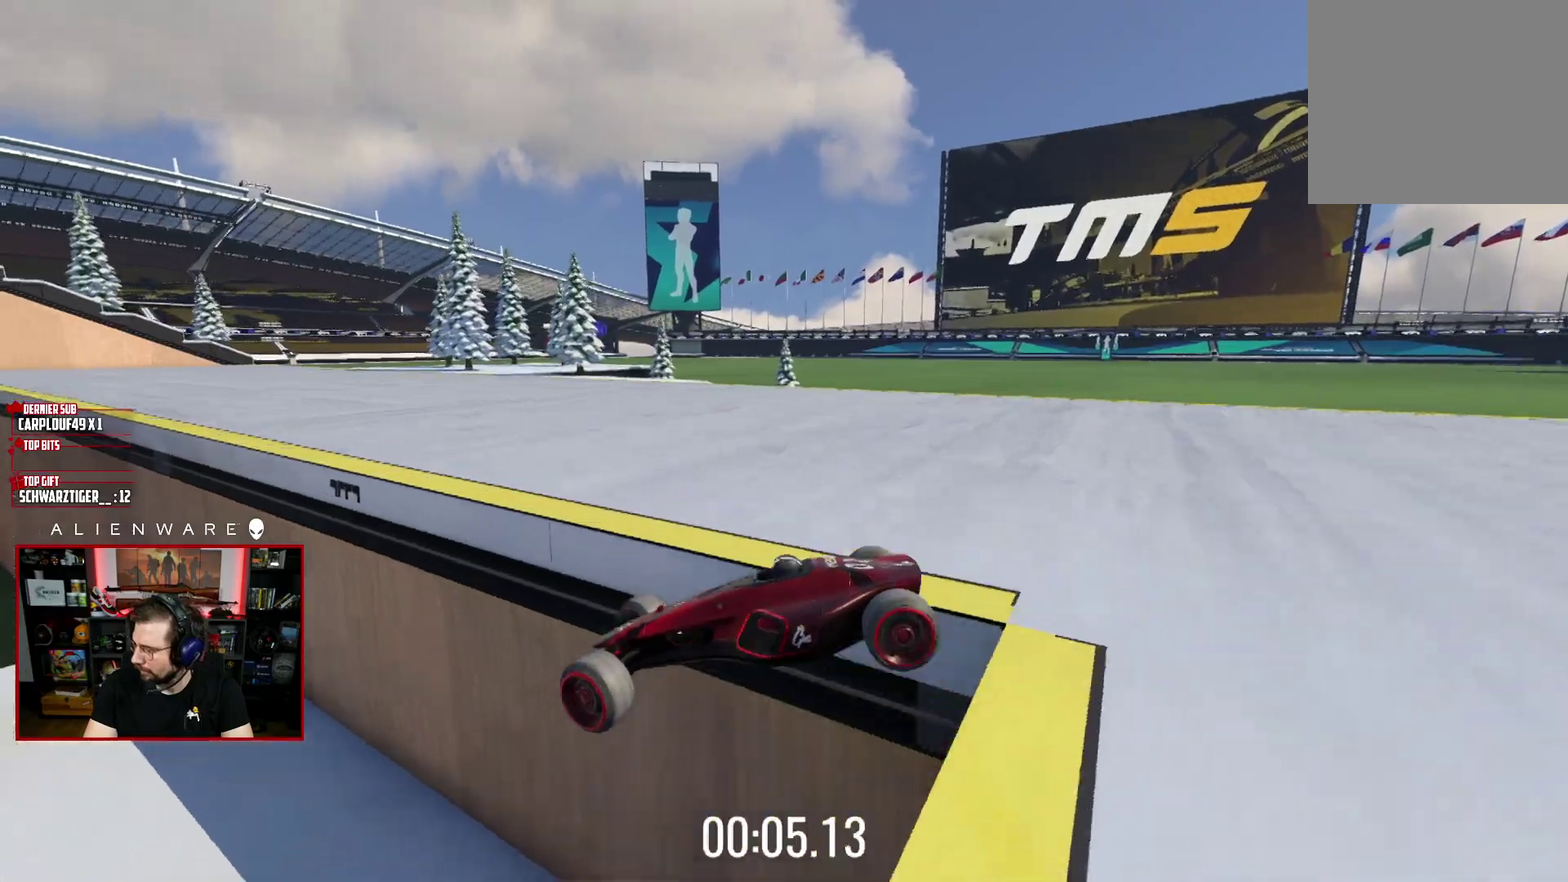
{"buttons": ["X"], "left_stick": "center", "right_stick": "center", "events": [[317, "L3", "up"], [450, "left_stick", "center"]]}
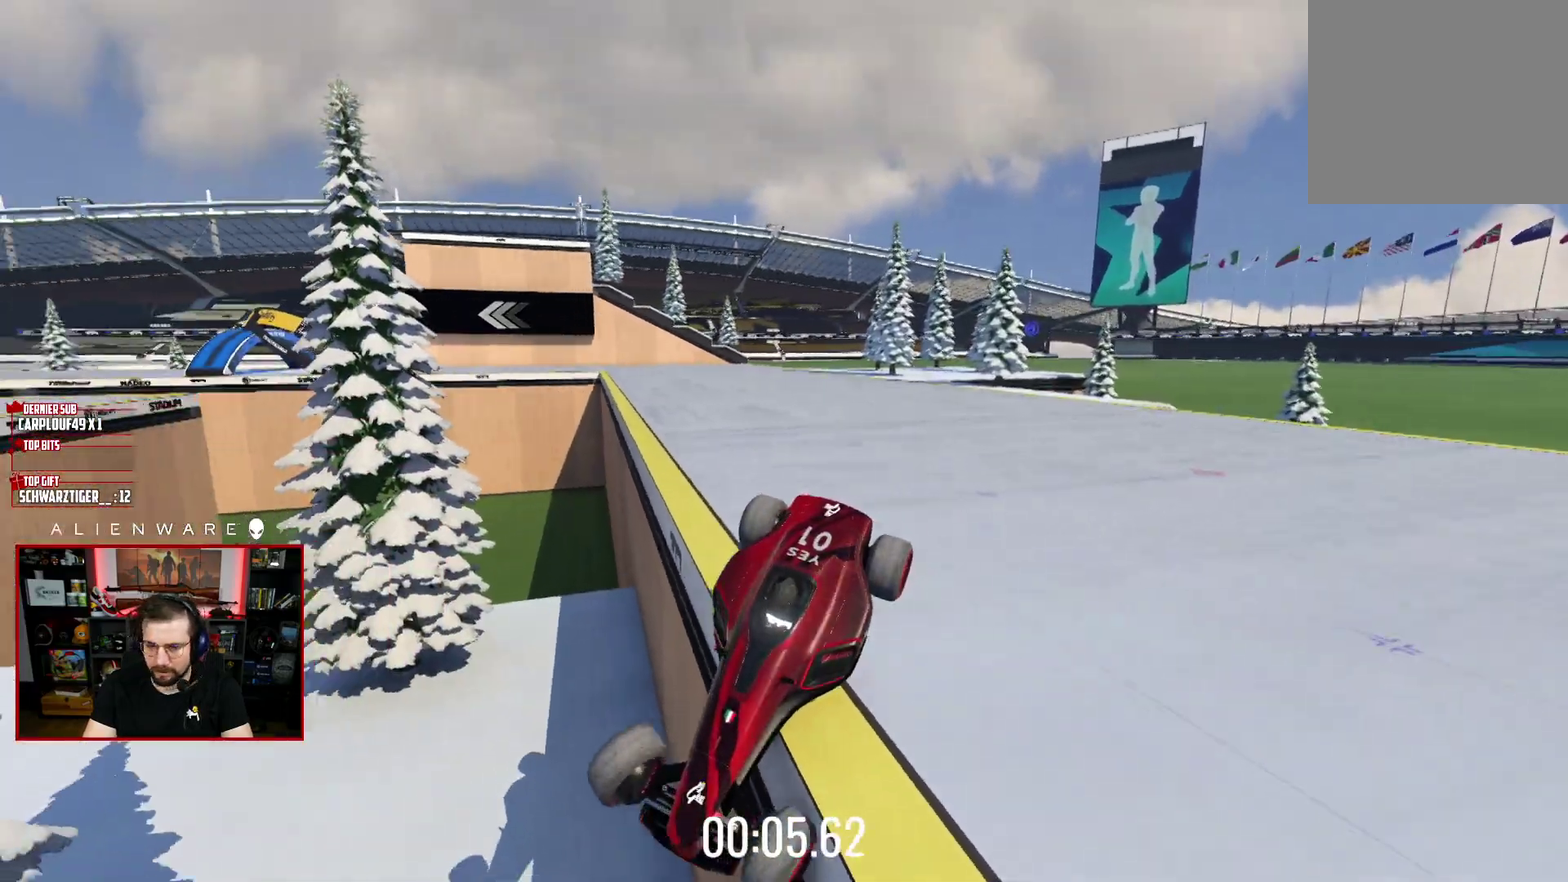
{"buttons": ["B"], "left_stick": "center", "right_stick": "center", "events": [[133, "left_stick", "right"], [217, "X", "up"], [333, "left_stick", "center"], [400, "B", "down"]]}
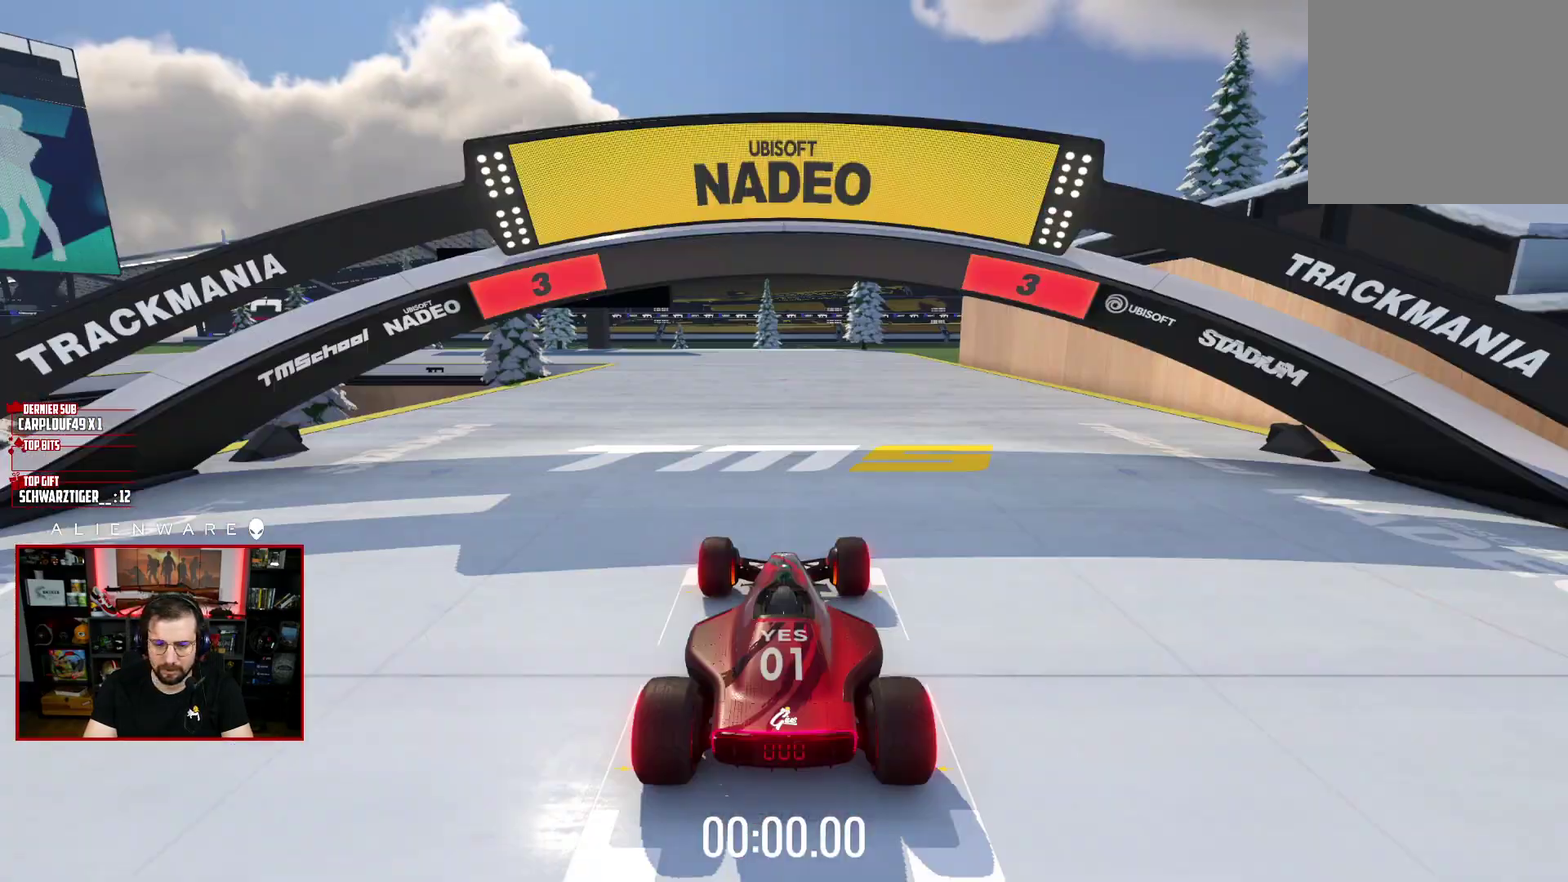
{"buttons": ["X"], "left_stick": "center", "right_stick": "center", "events": [[17, "B", "up"], [167, "X", "down"]]}
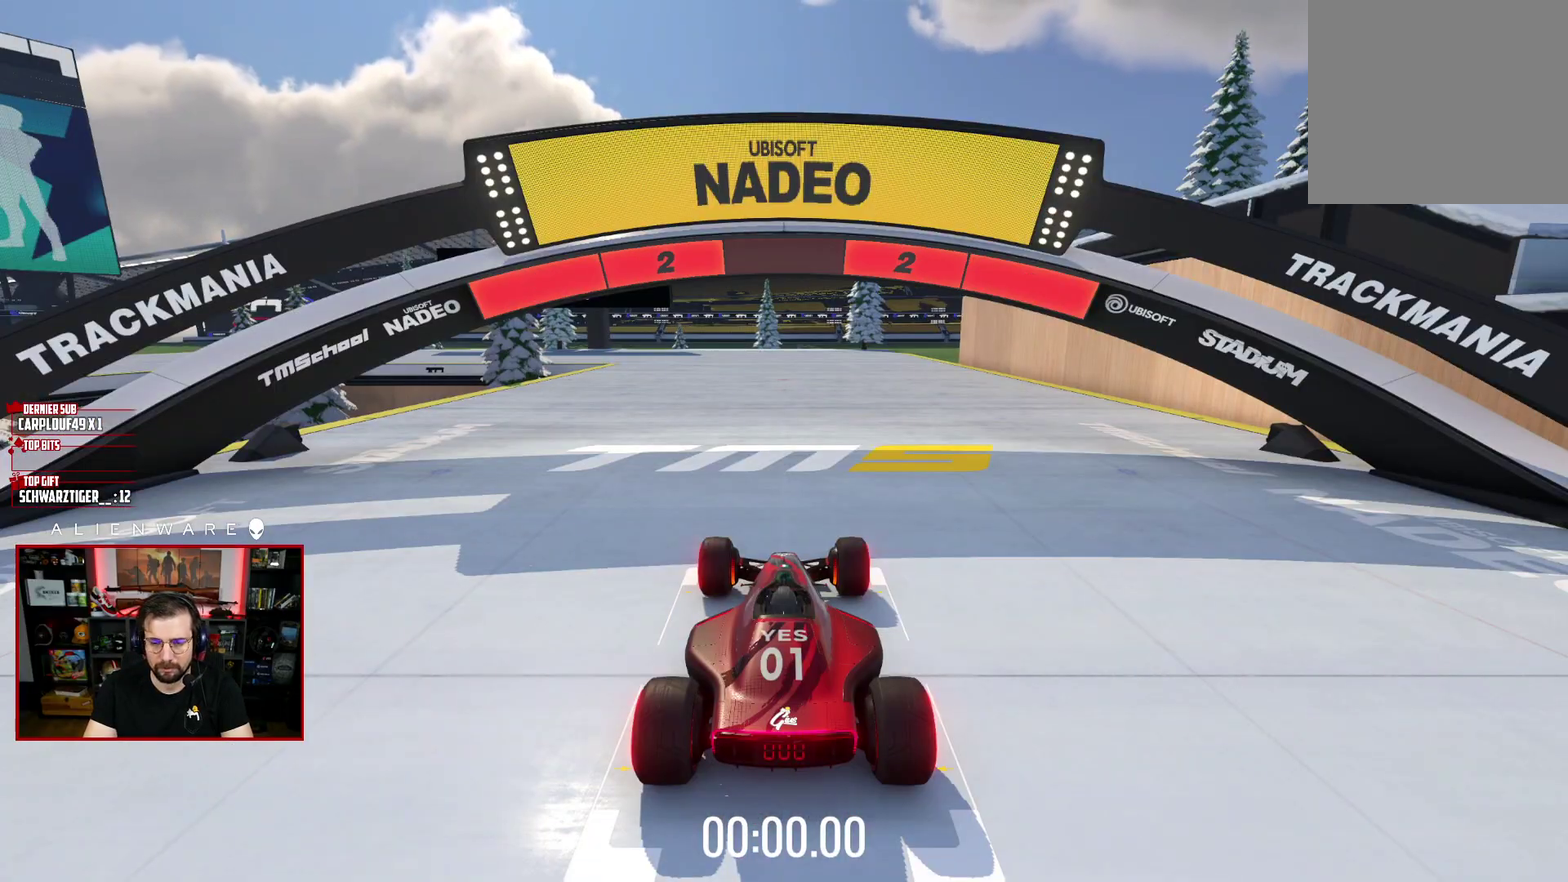
{"buttons": ["X"], "left_stick": "center", "right_stick": "center", "events": []}